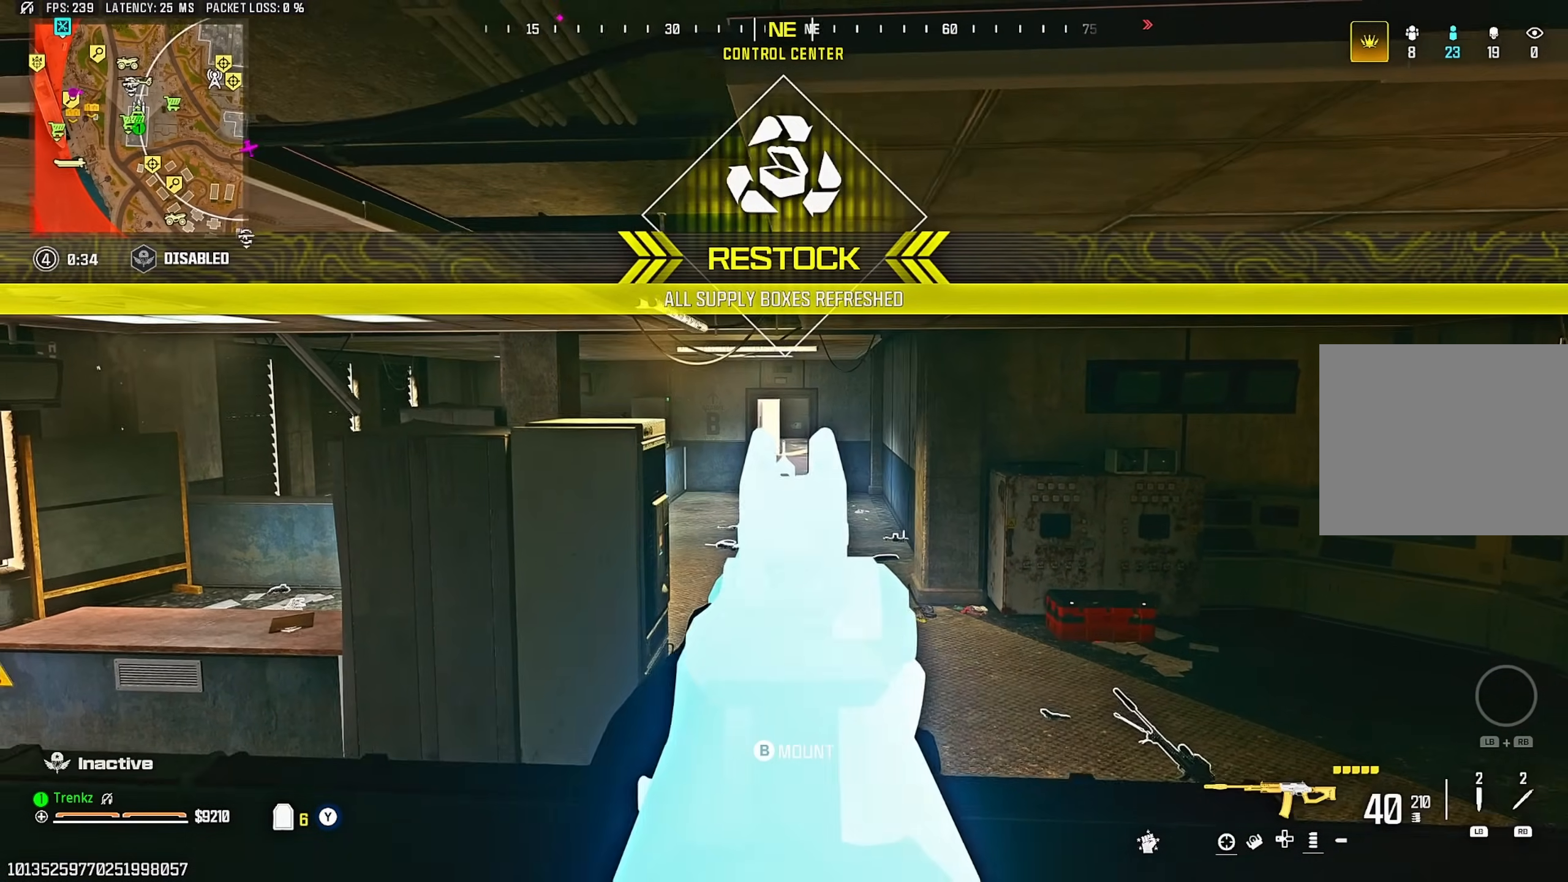
Gameplay with a controller (PlayStation layout); each line is a JSON object with the inputs held at the frame after it. "events" lists button and stick changes between this image and that frame as [ms after this image, input, new state], when the widget could be followed in between.
{"buttons": ["TRIANGLE", "L2"], "left_stick": "right", "right_stick": "center"}
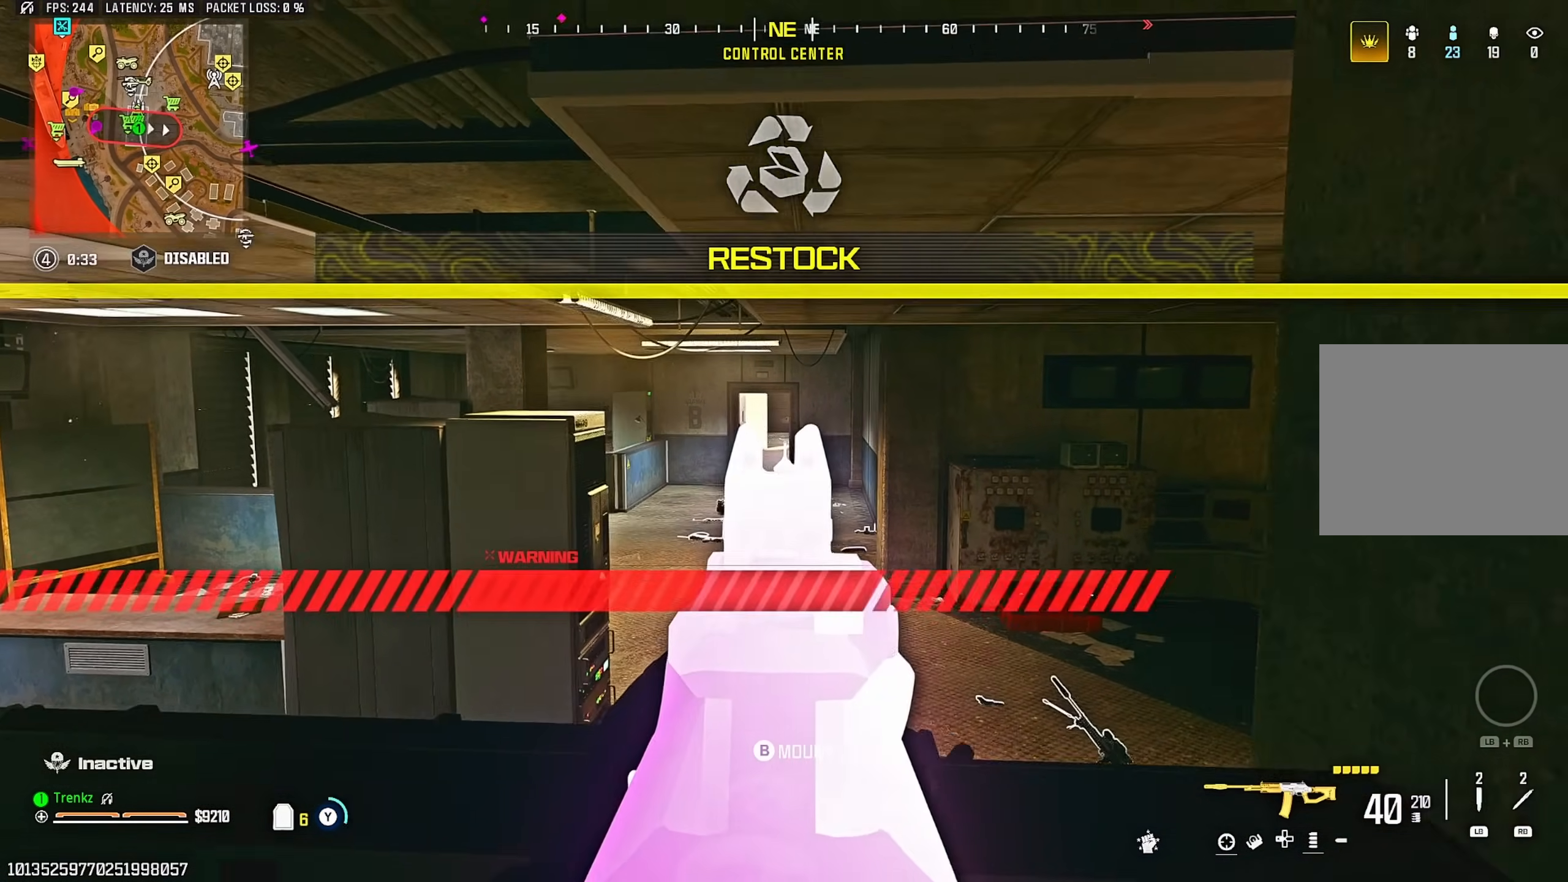
{"buttons": [], "left_stick": "up-right", "right_stick": "center"}
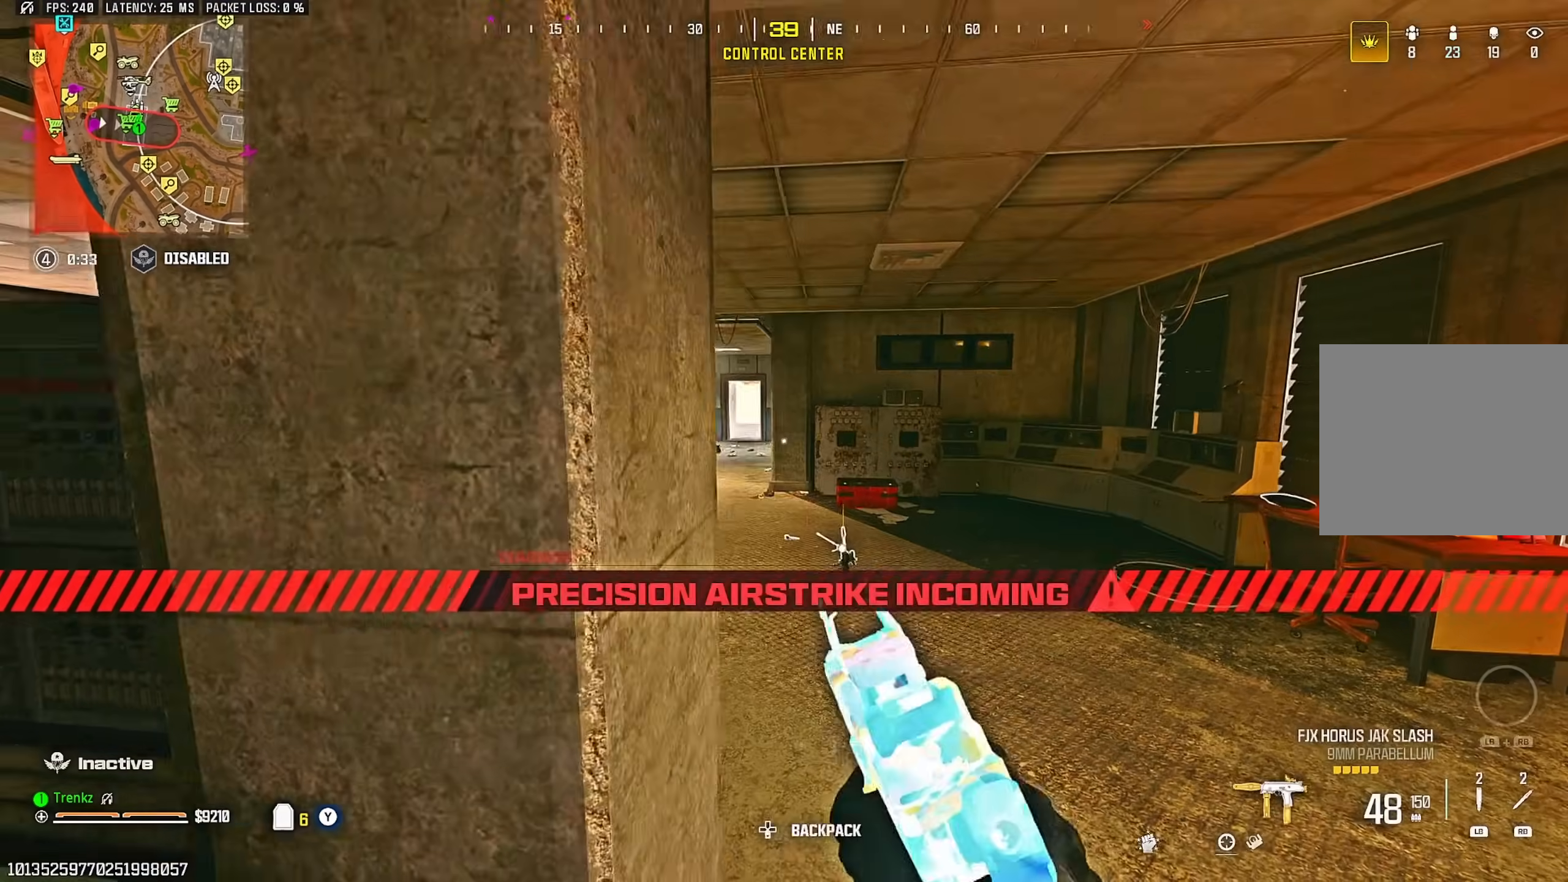
{"buttons": ["TRIANGLE"], "left_stick": "up-left", "right_stick": "center"}
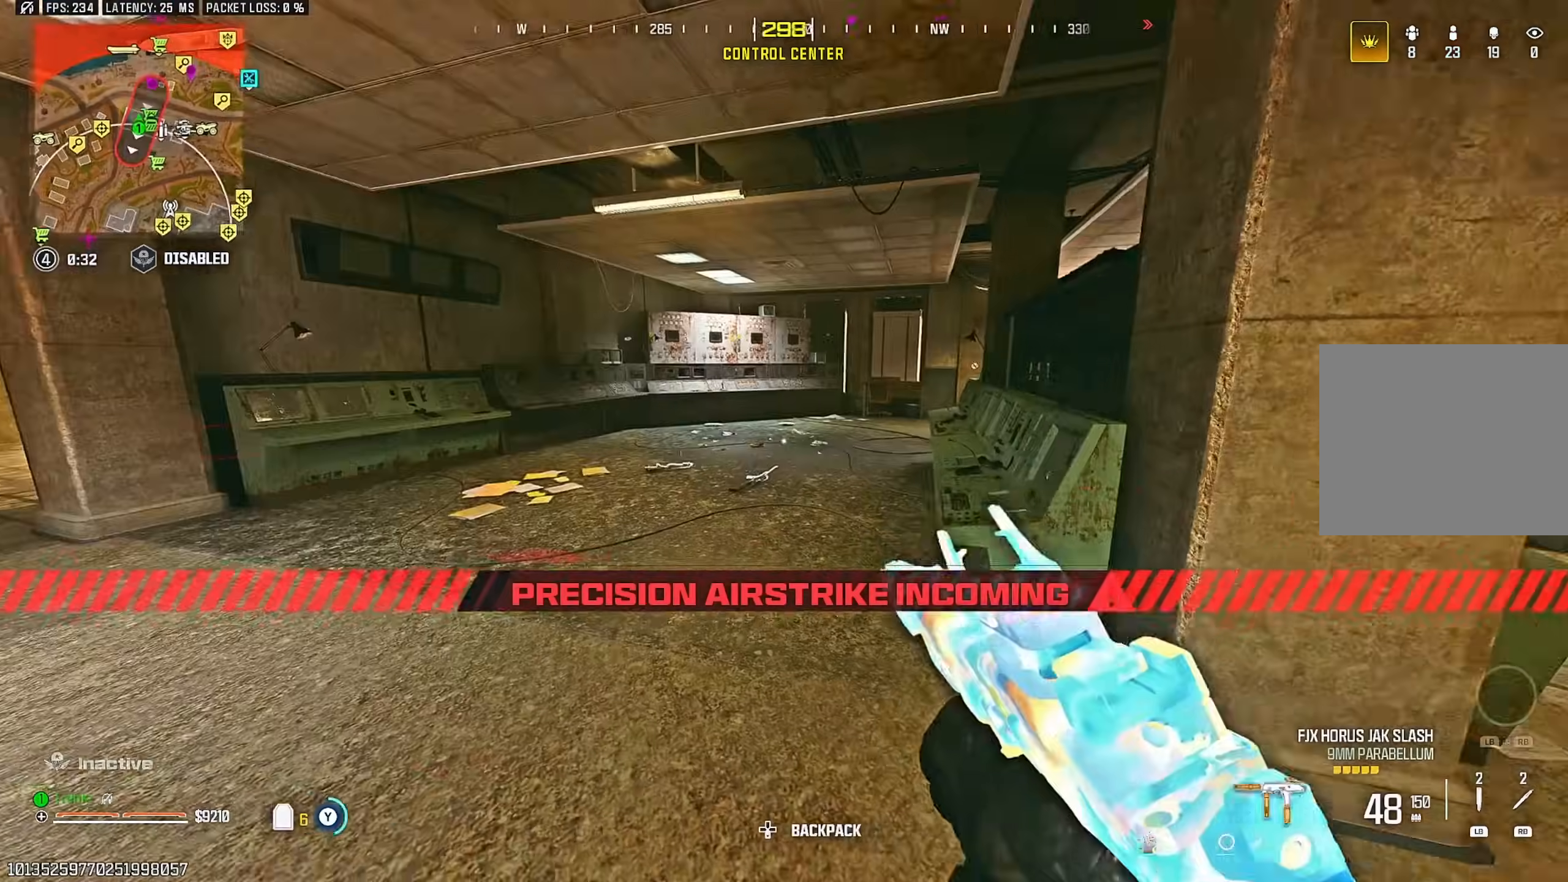
{"buttons": ["L2"], "left_stick": "up-right", "right_stick": "center"}
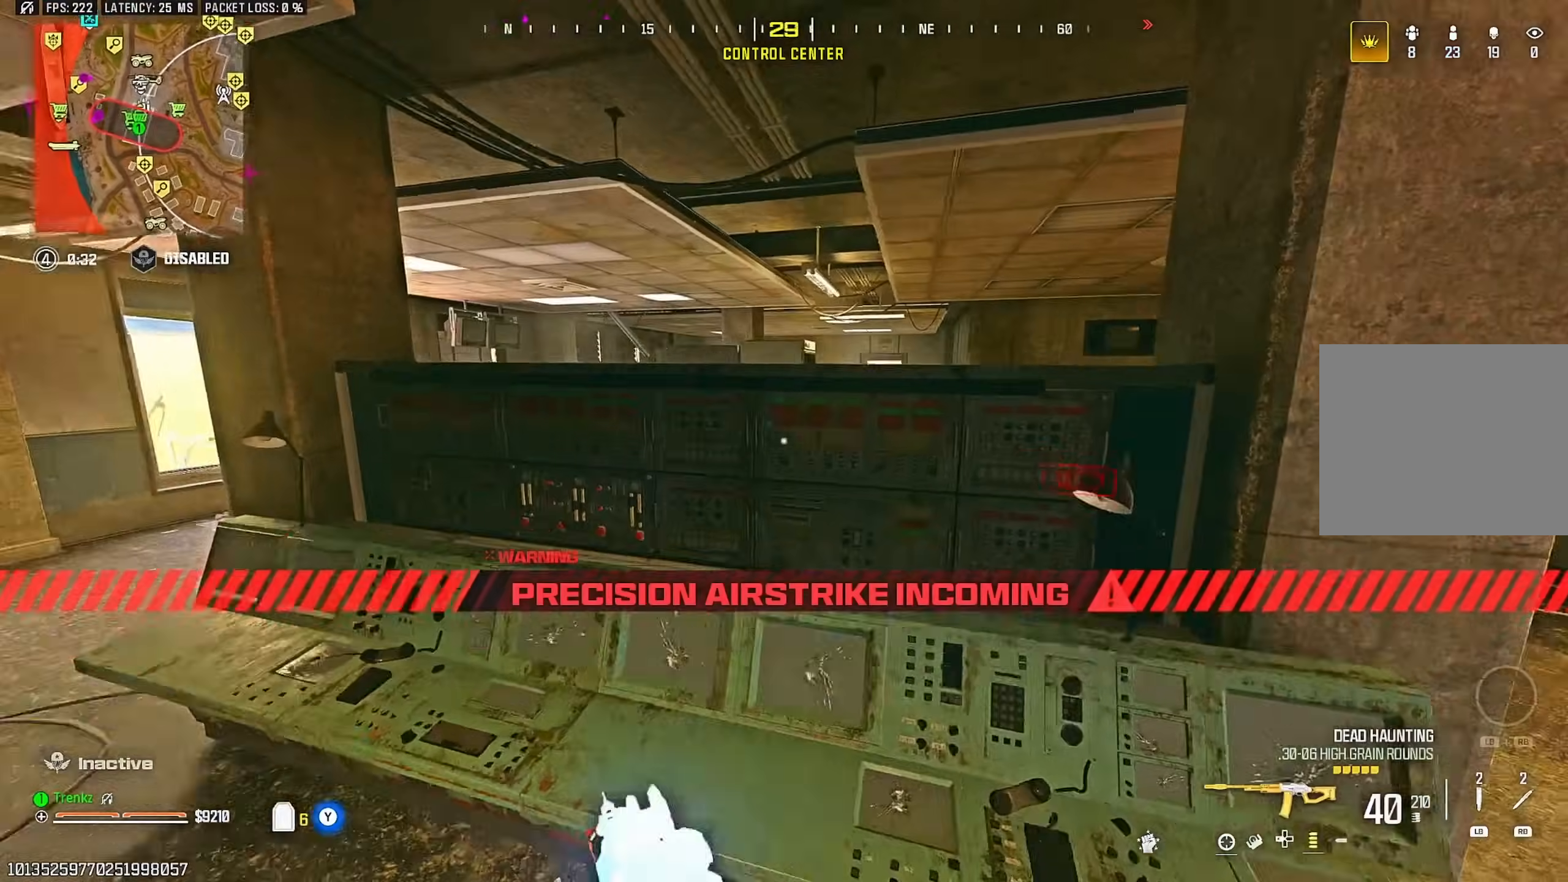
{"buttons": ["L2"], "left_stick": "up-right", "right_stick": "center", "events": []}
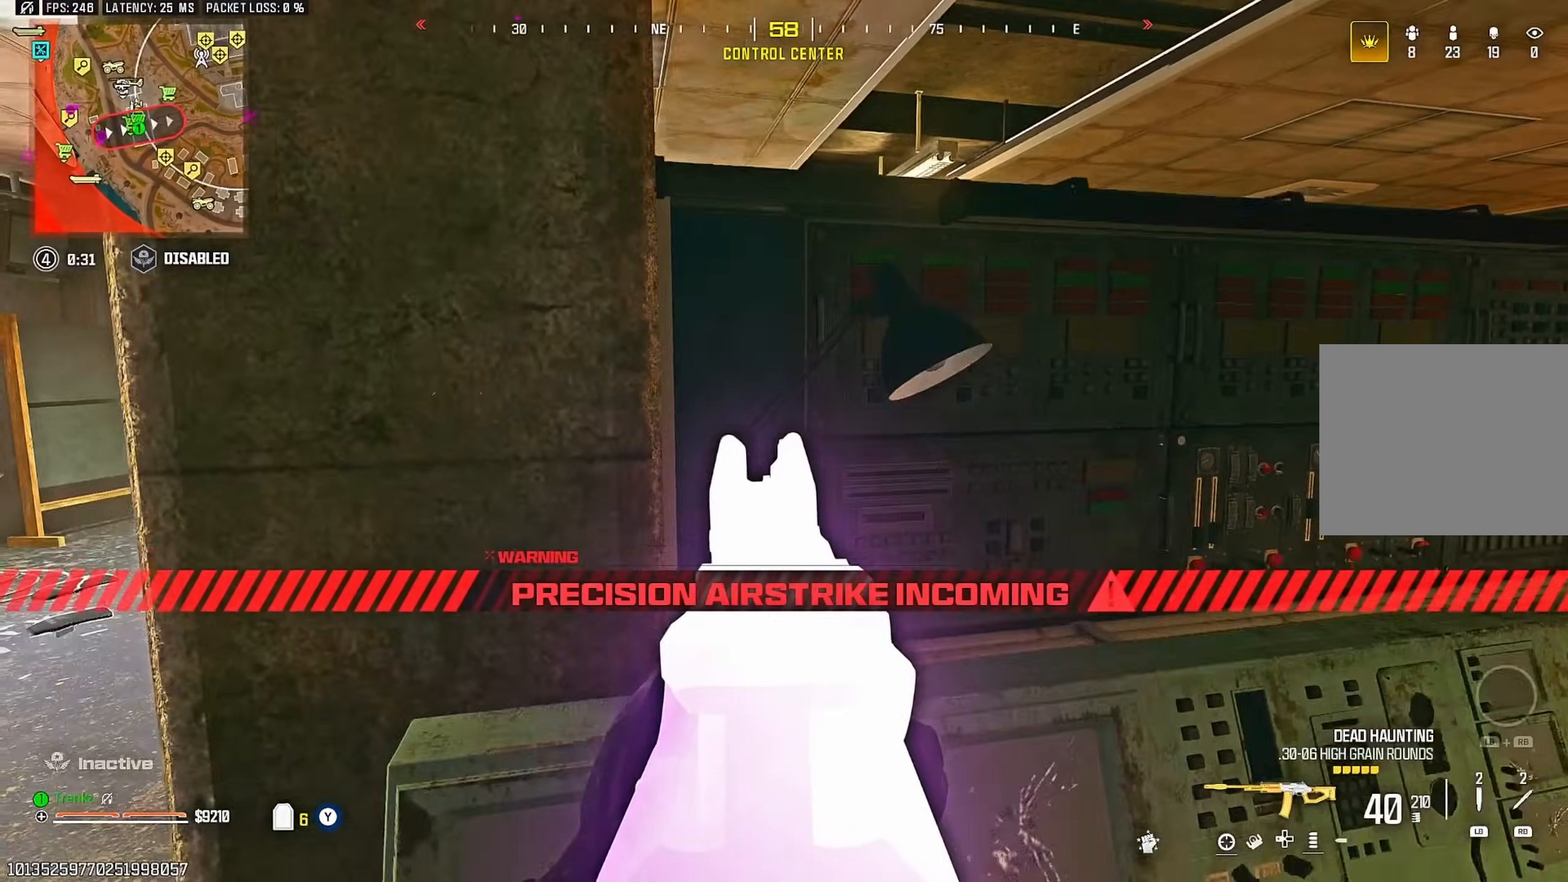
{"buttons": ["L2"], "left_stick": "up", "right_stick": "center", "events": [[300, "CROSS", "down"], [400, "CROSS", "up"], [450, "left_stick", "up"]]}
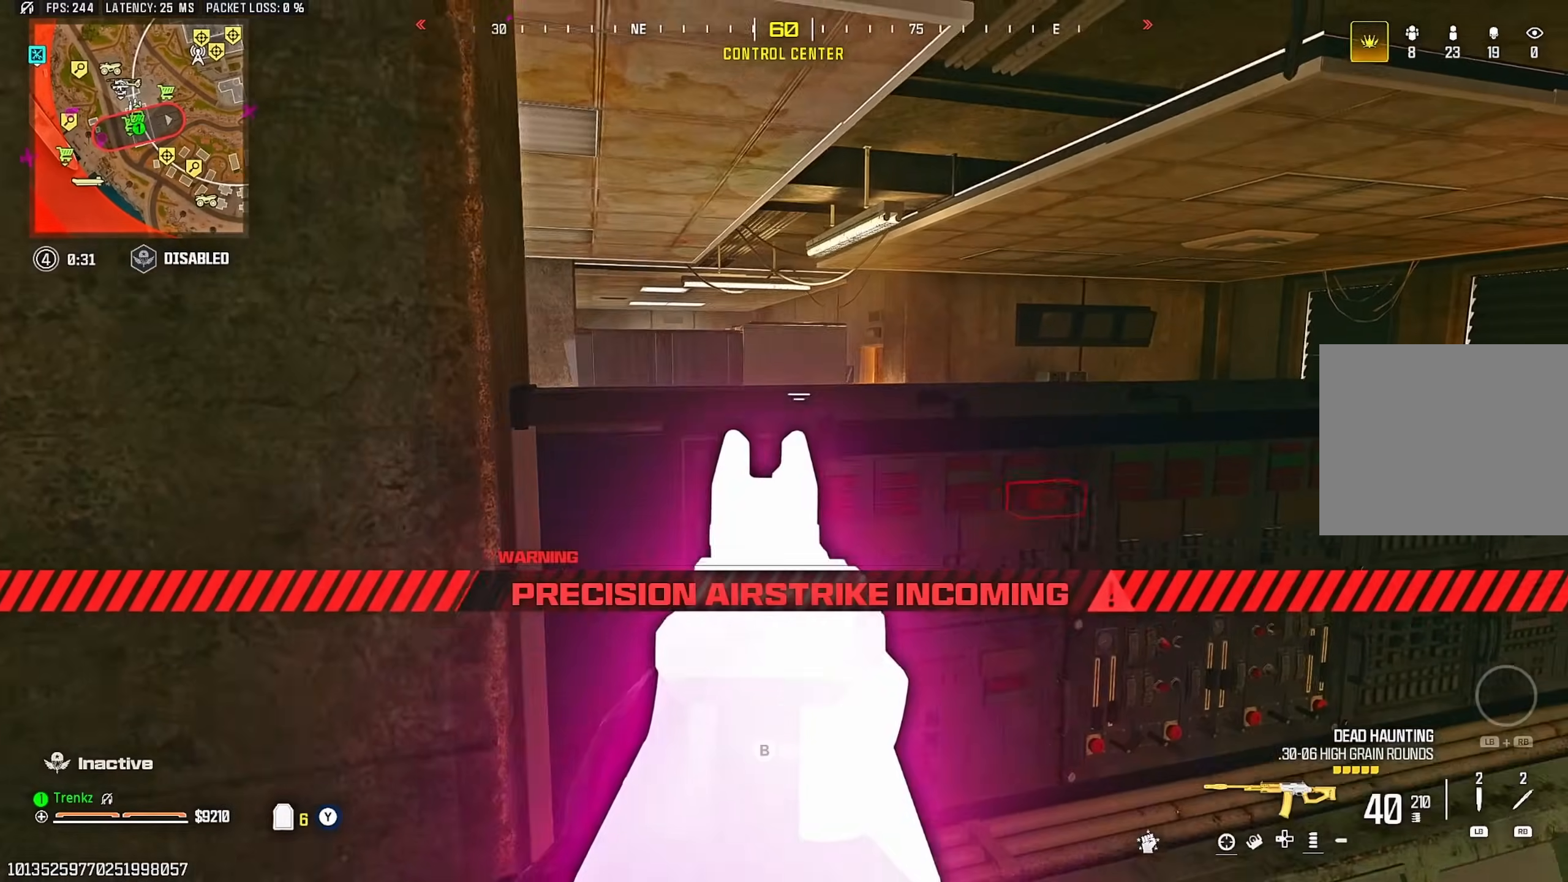
{"buttons": ["L2"], "left_stick": "up-right", "right_stick": "center", "events": [[317, "left_stick", "up-right"]]}
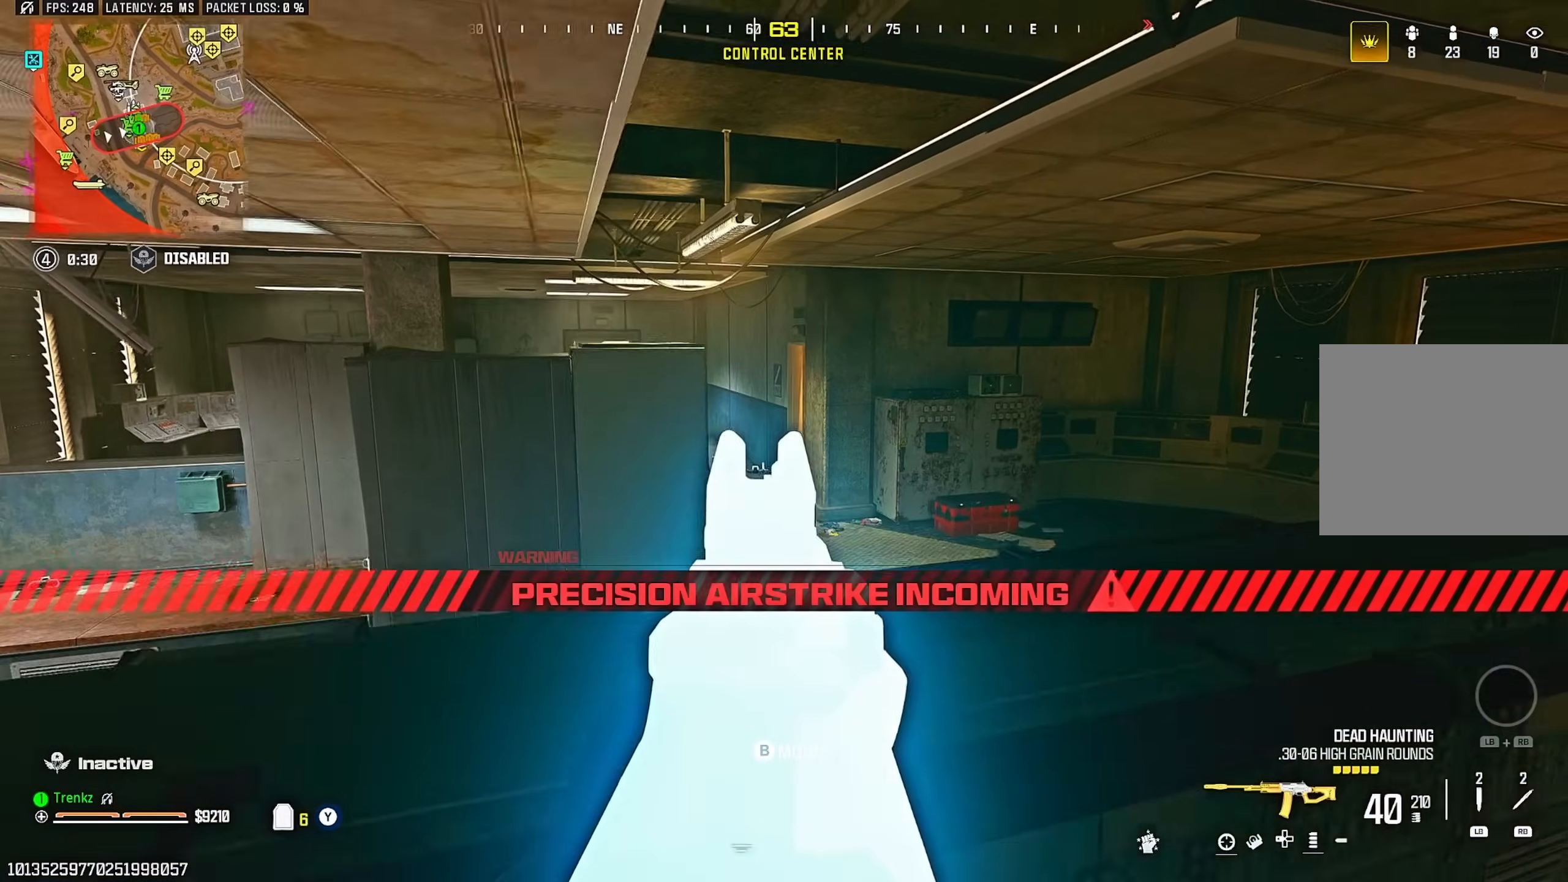
{"buttons": ["L2"], "left_stick": "left", "right_stick": "right", "events": [[117, "right_stick", "left"], [283, "right_stick", "center"], [300, "left_stick", "center"], [417, "left_stick", "left"], [467, "right_stick", "right"]]}
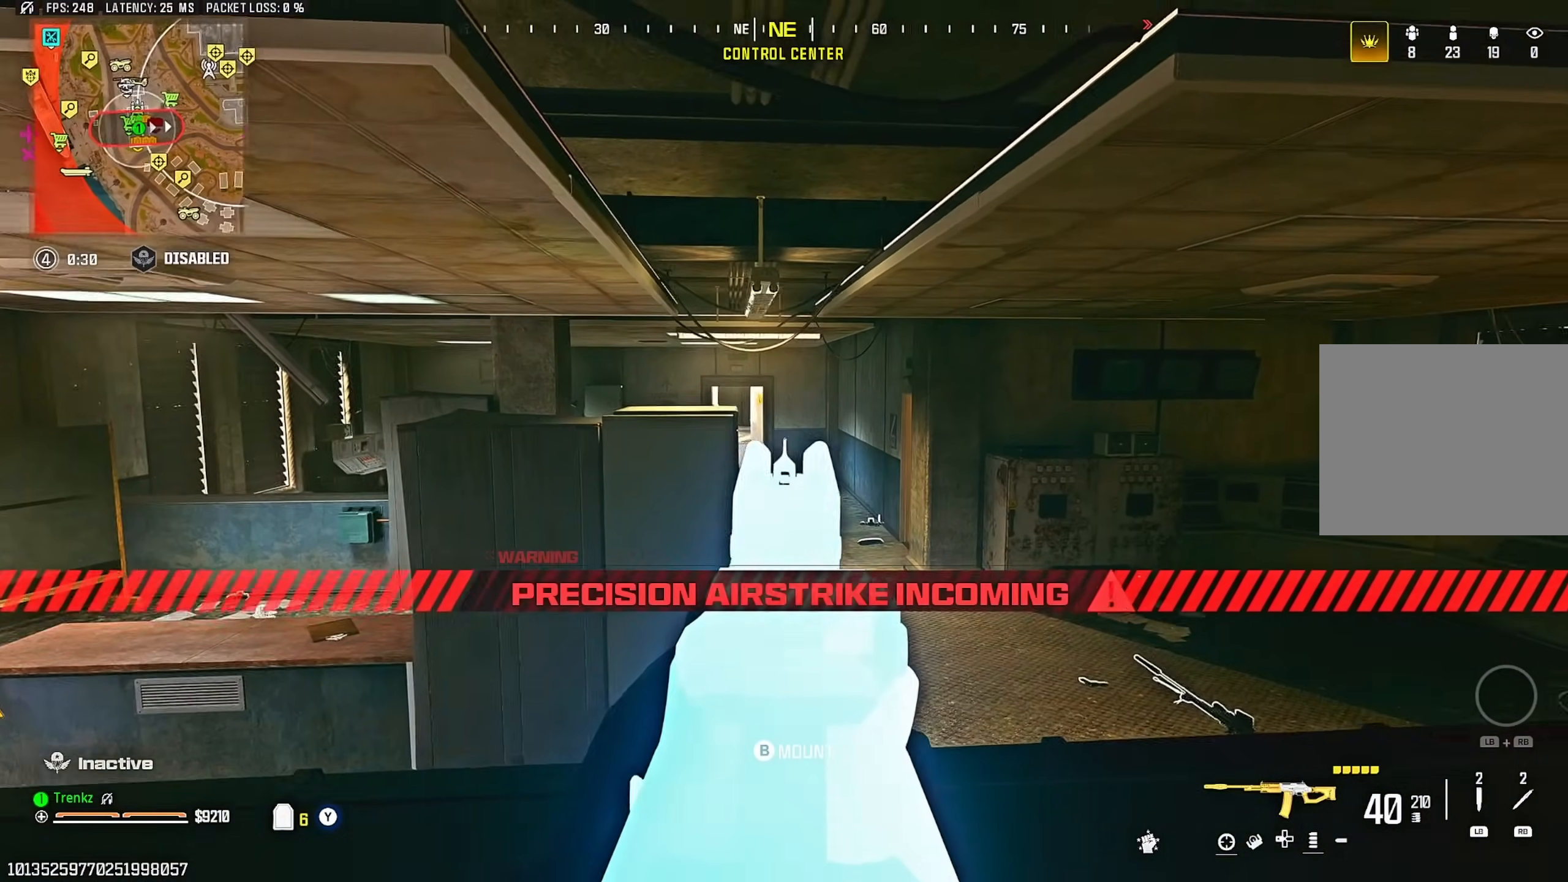
{"buttons": ["L2"], "left_stick": "up-right", "right_stick": "center", "events": [[100, "right_stick", "center"], [117, "left_stick", "center"], [233, "left_stick", "right"], [417, "left_stick", "up-right"]]}
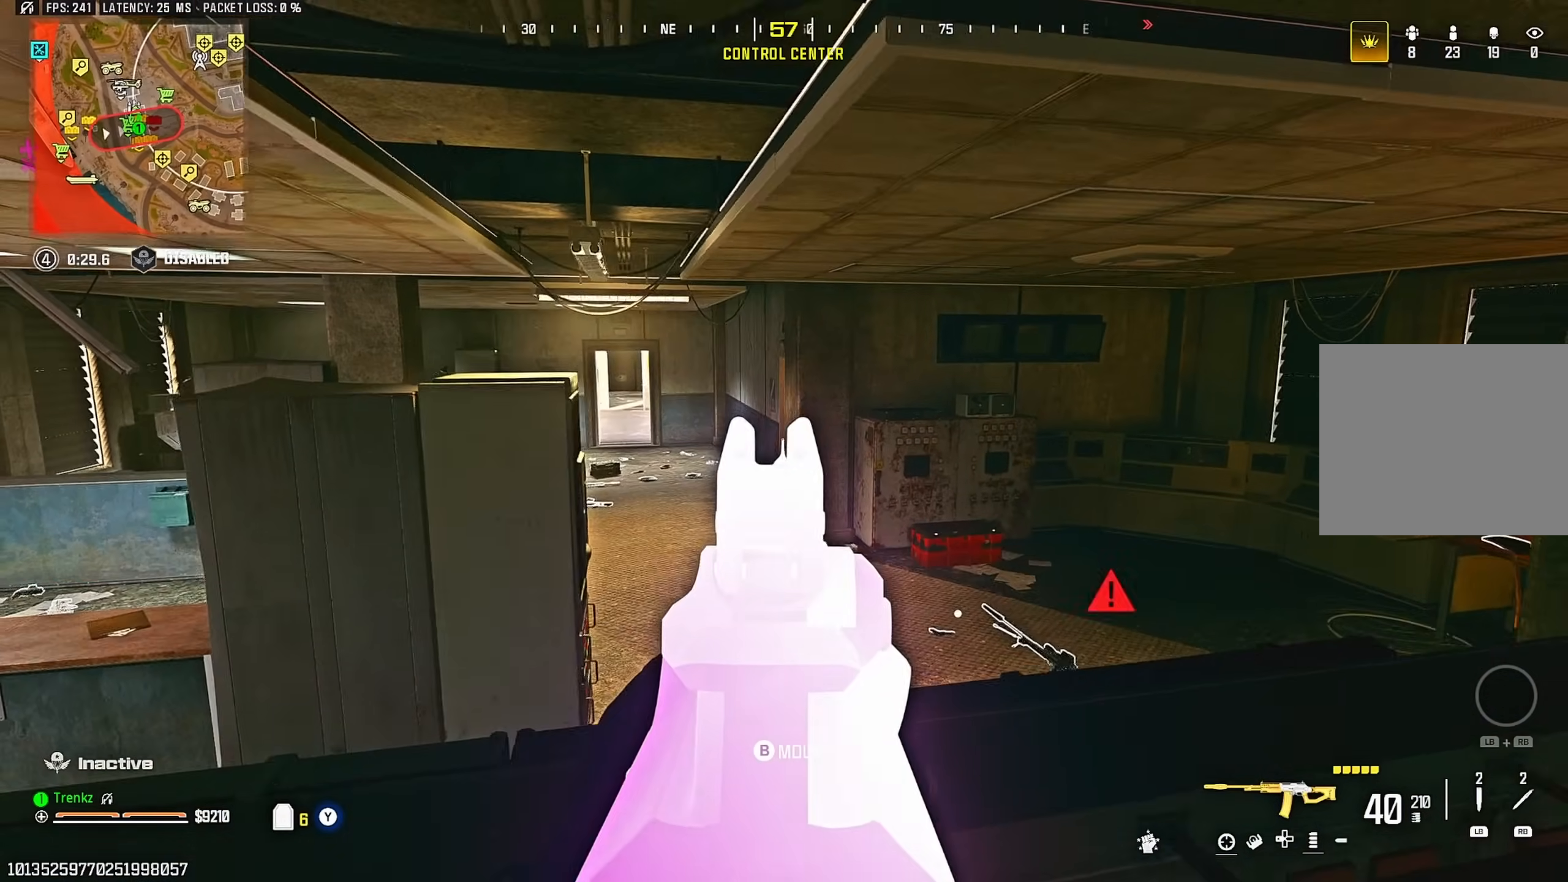
{"buttons": ["L2"], "left_stick": "right", "right_stick": "center", "events": [[167, "left_stick", "center"], [500, "left_stick", "right"]]}
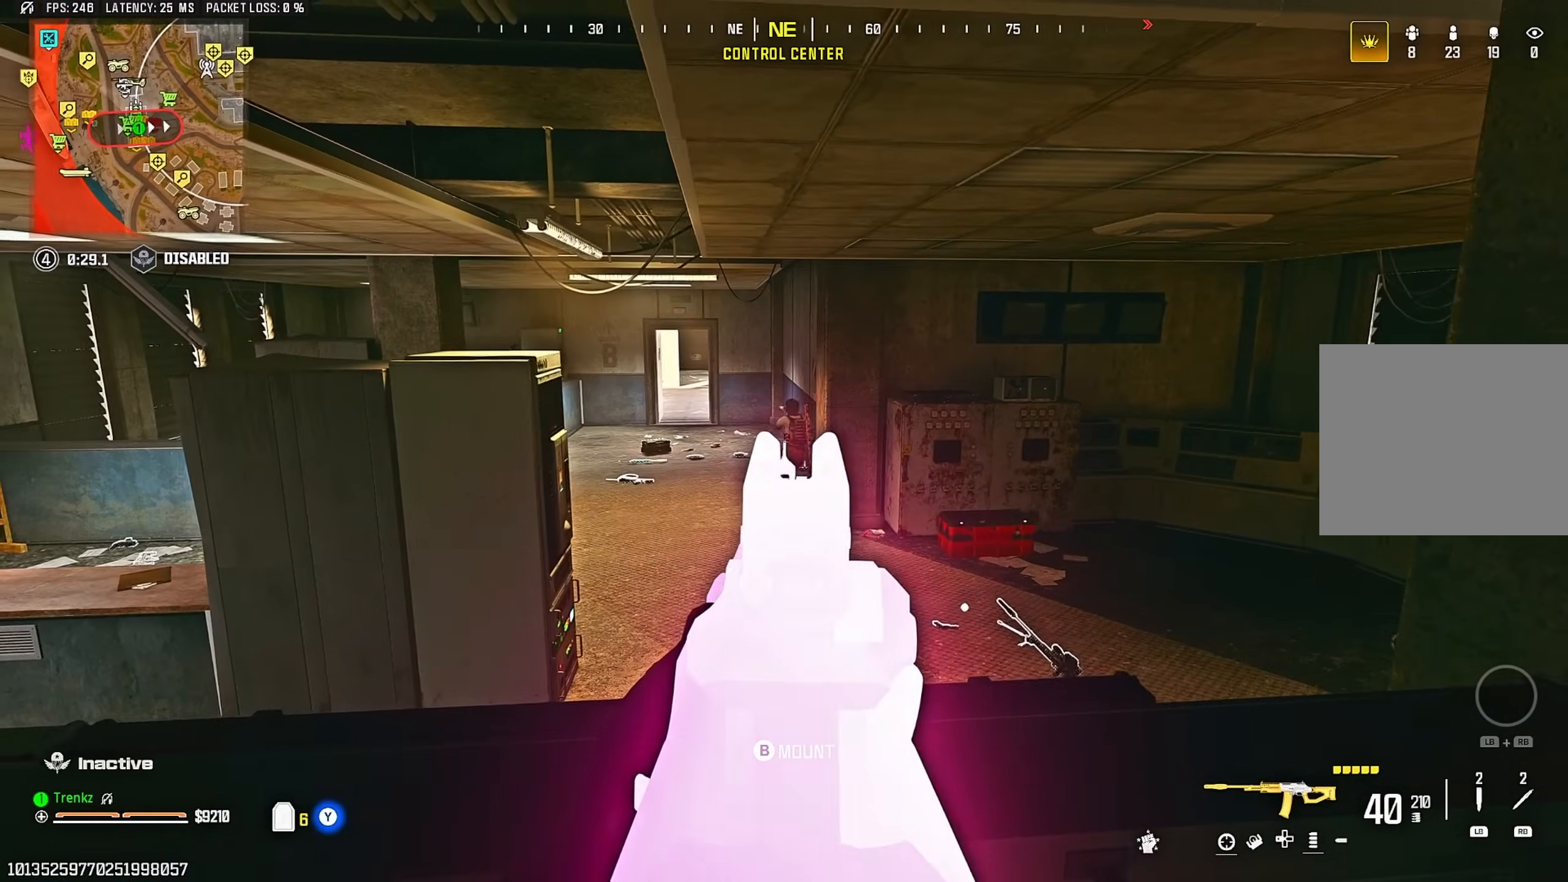
{"buttons": ["L2", "R2"], "left_stick": "left", "right_stick": "center", "events": [[50, "left_stick", "center"], [117, "R2", "down"], [133, "left_stick", "right"], [283, "left_stick", "center"], [333, "left_stick", "left"]]}
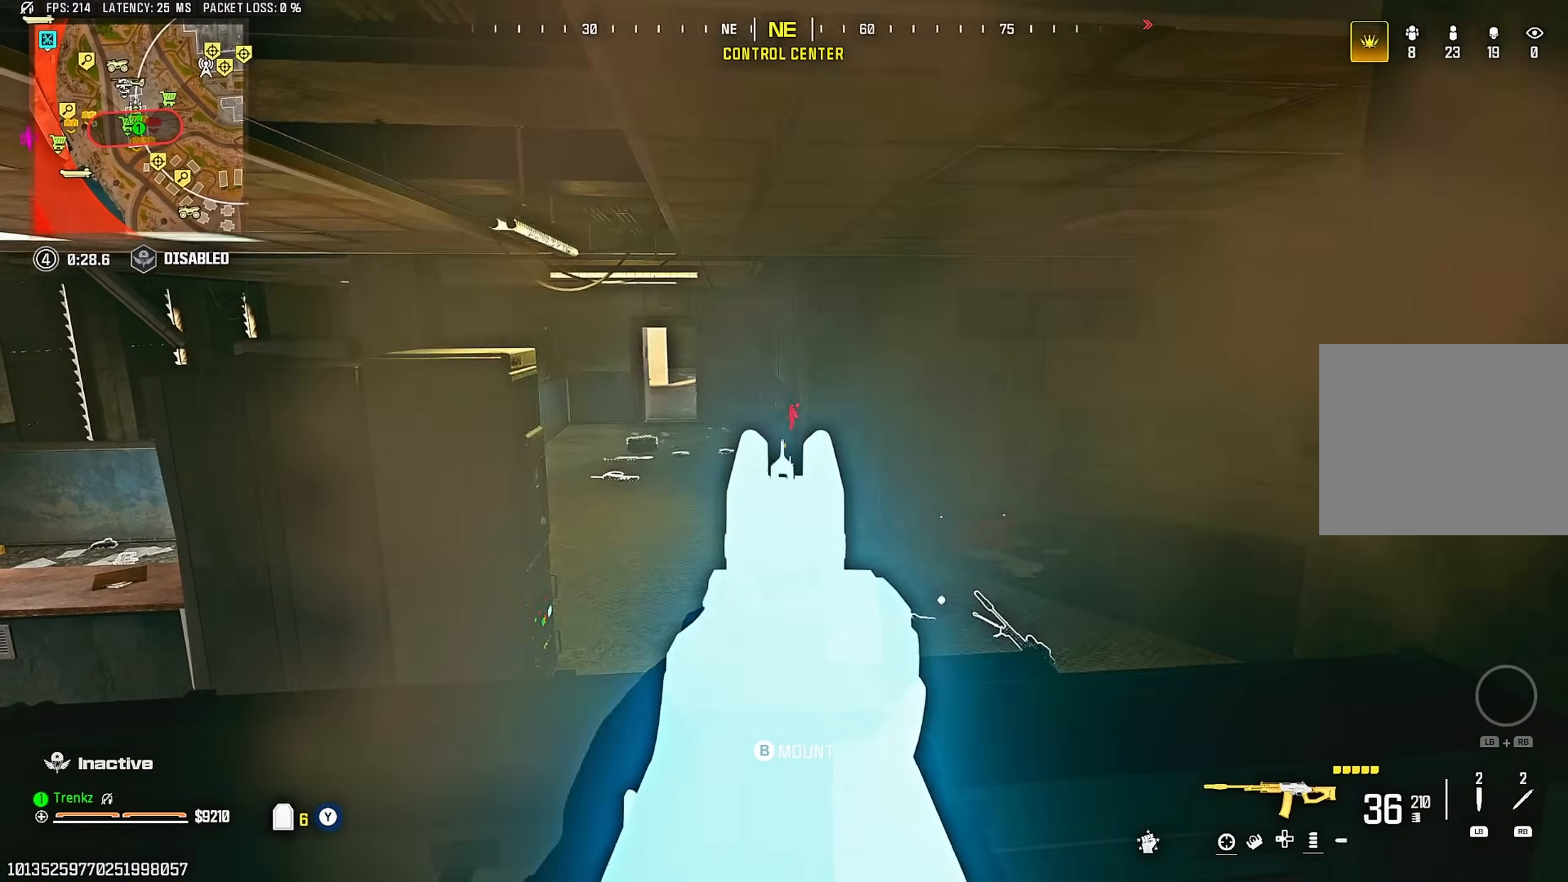
{"buttons": ["L2", "R2"], "left_stick": "center", "right_stick": "center", "events": [[117, "left_stick", "center"], [350, "left_stick", "left"], [433, "left_stick", "center"]]}
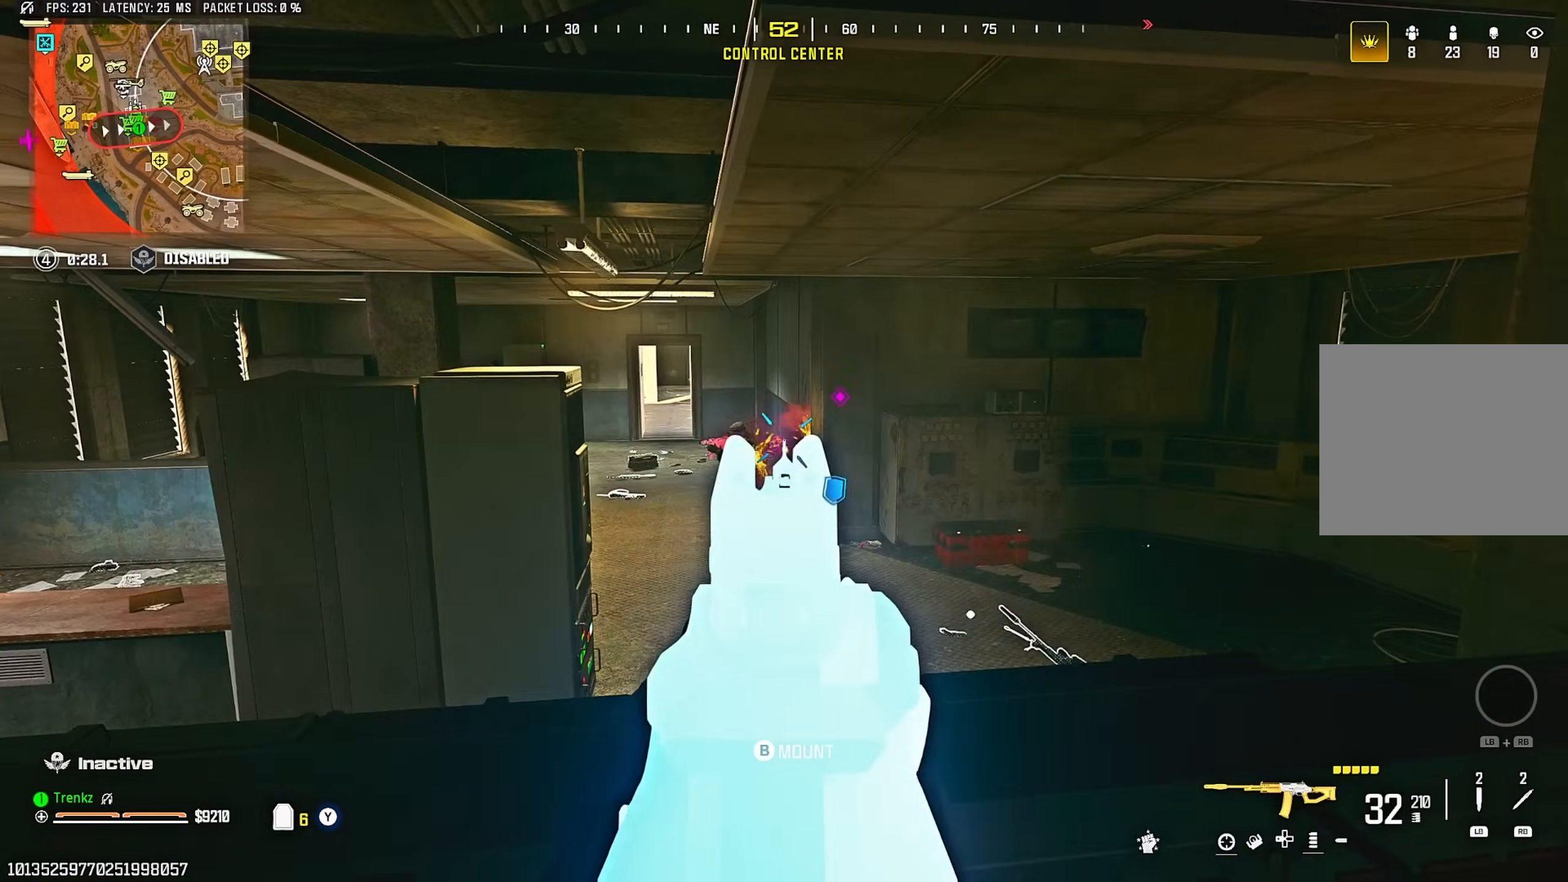
{"buttons": ["L2", "R2"], "left_stick": "left", "right_stick": "center", "events": [[150, "left_stick", "right"], [217, "left_stick", "down"], [283, "left_stick", "left"]]}
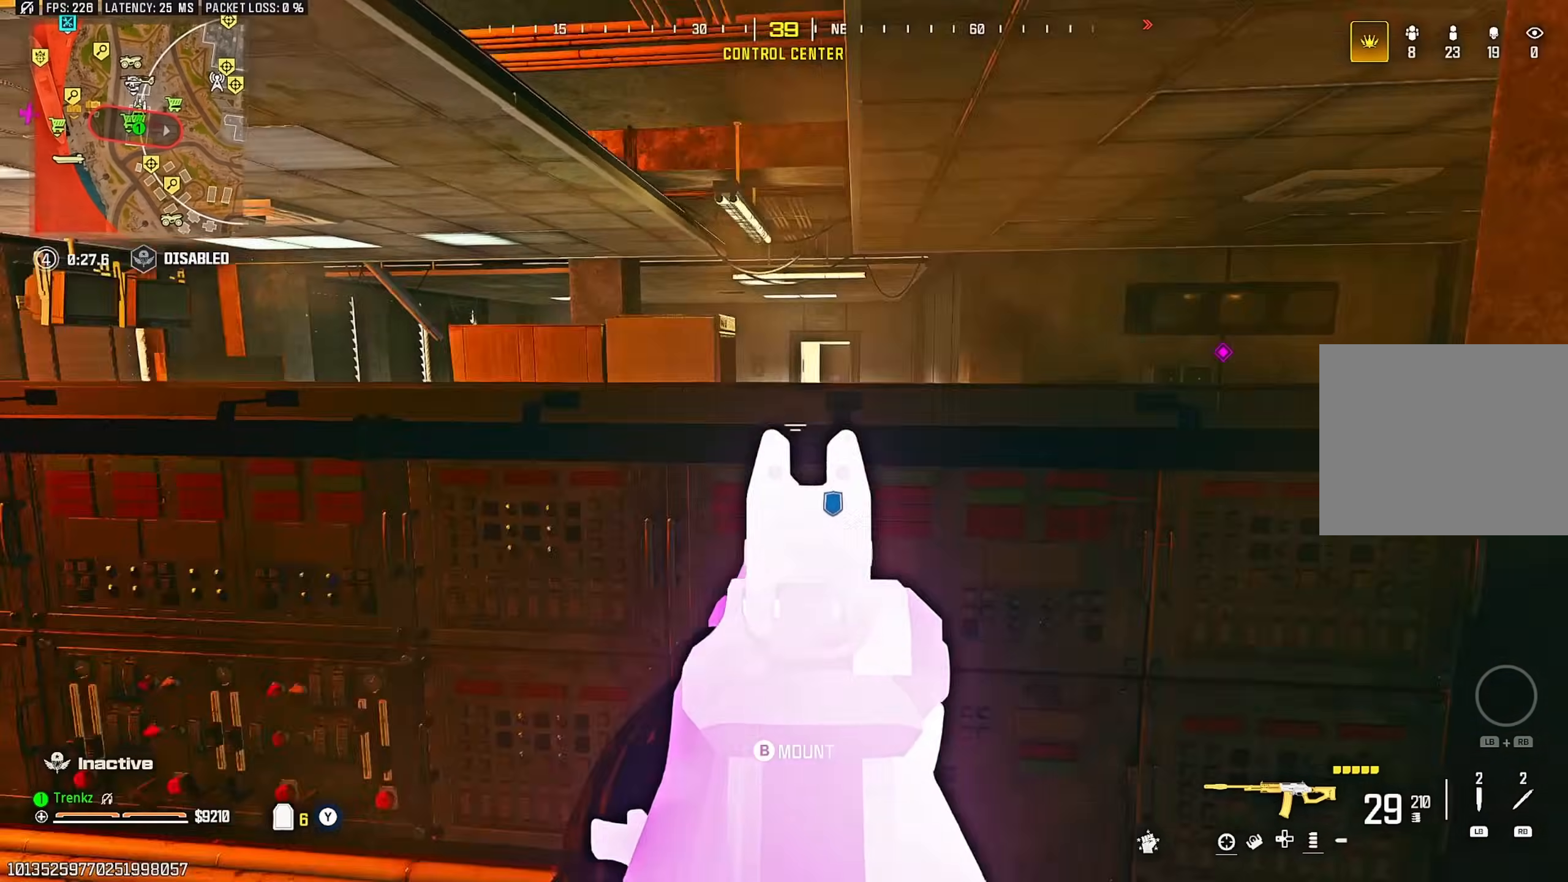
{"buttons": ["L2"], "left_stick": "up-left", "right_stick": "left", "events": [[67, "left_stick", "up"], [150, "left_stick", "right"], [333, "right_stick", "down"], [367, "R2", "up"], [400, "left_stick", "center"], [400, "right_stick", "center"], [433, "L2", "up"], [467, "left_stick", "up-left"], [483, "L2", "down"], [500, "right_stick", "left"]]}
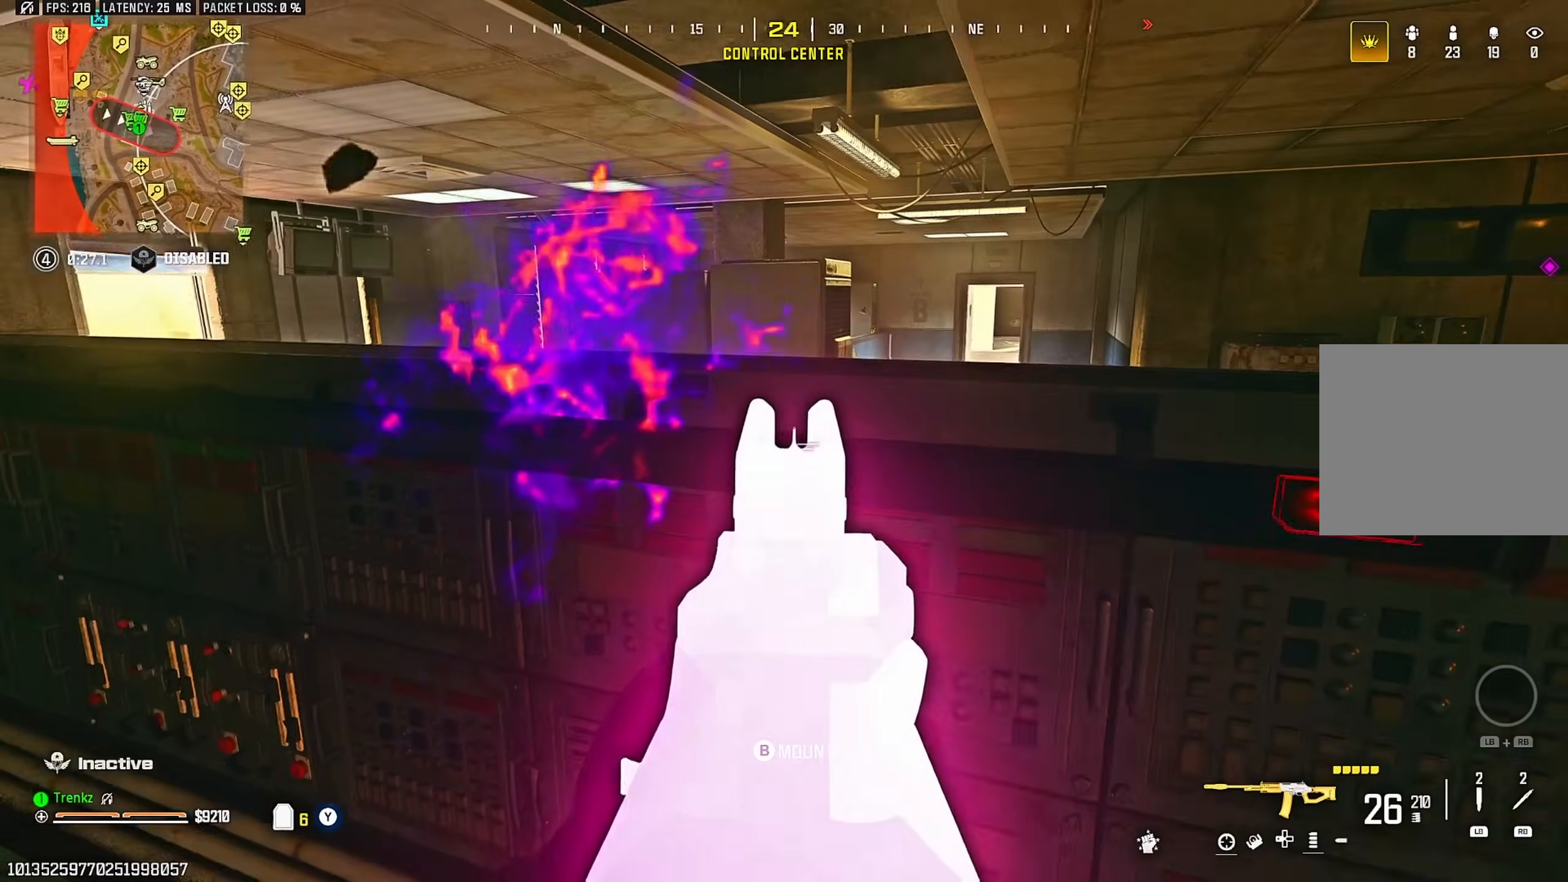
{"buttons": ["L2", "R2"], "left_stick": "down-right", "right_stick": "left", "events": [[133, "left_stick", "up"], [233, "left_stick", "center"], [233, "right_stick", "center"], [333, "left_stick", "left"], [367, "right_stick", "left"], [433, "R2", "down"], [500, "left_stick", "down-right"]]}
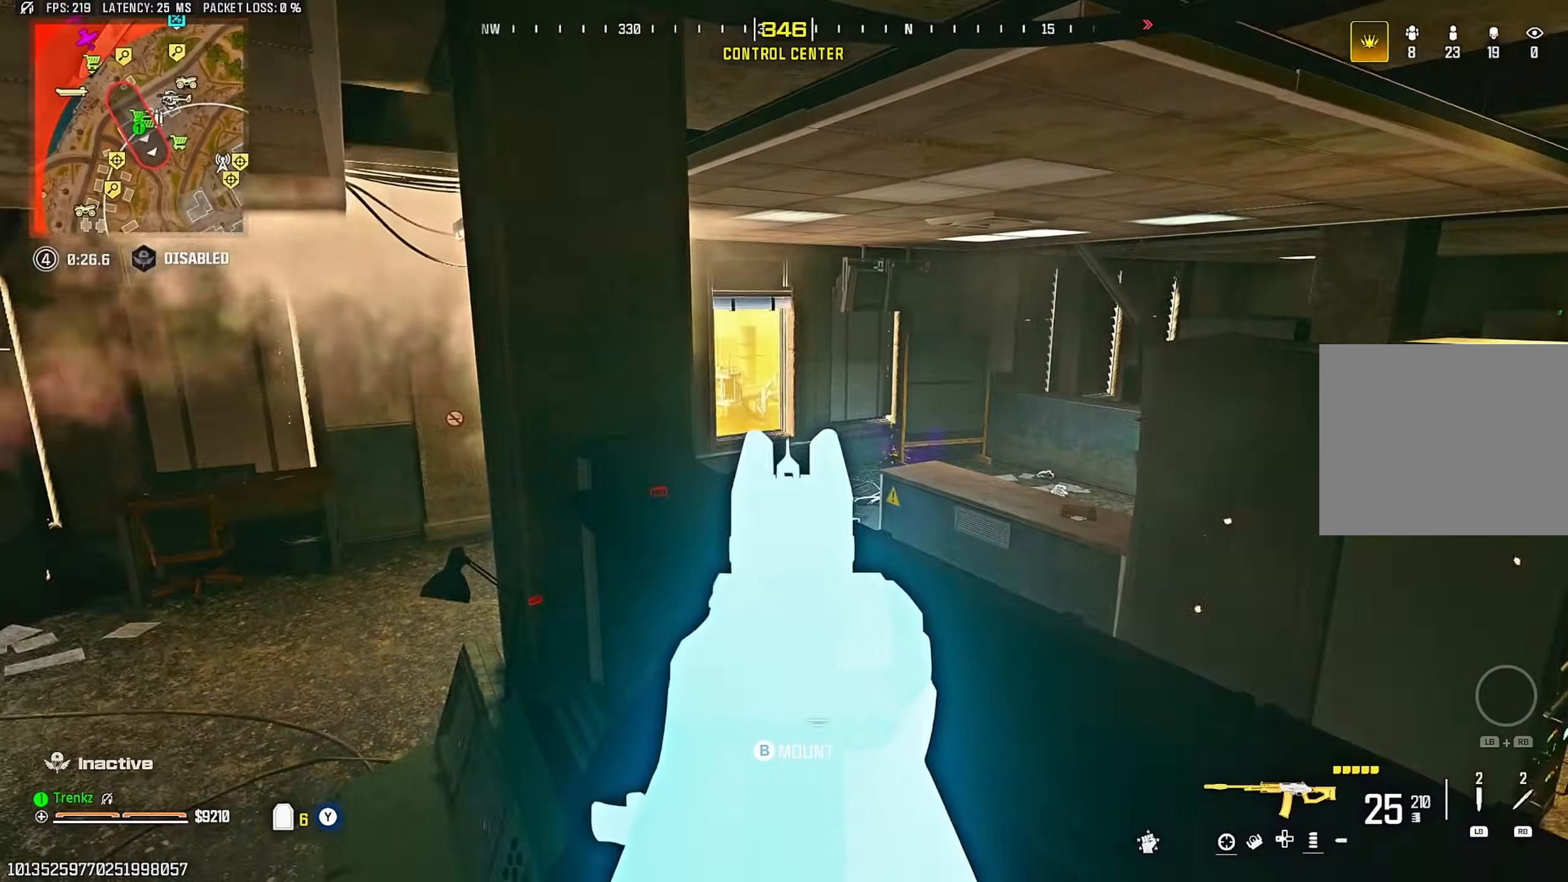
{"buttons": ["L2", "R2"], "left_stick": "left", "right_stick": "center", "events": [[50, "right_stick", "center"], [117, "left_stick", "down"], [217, "left_stick", "down-left"], [300, "right_stick", "left"], [317, "R2", "up"], [317, "left_stick", "left"], [400, "right_stick", "center"], [433, "R2", "down"]]}
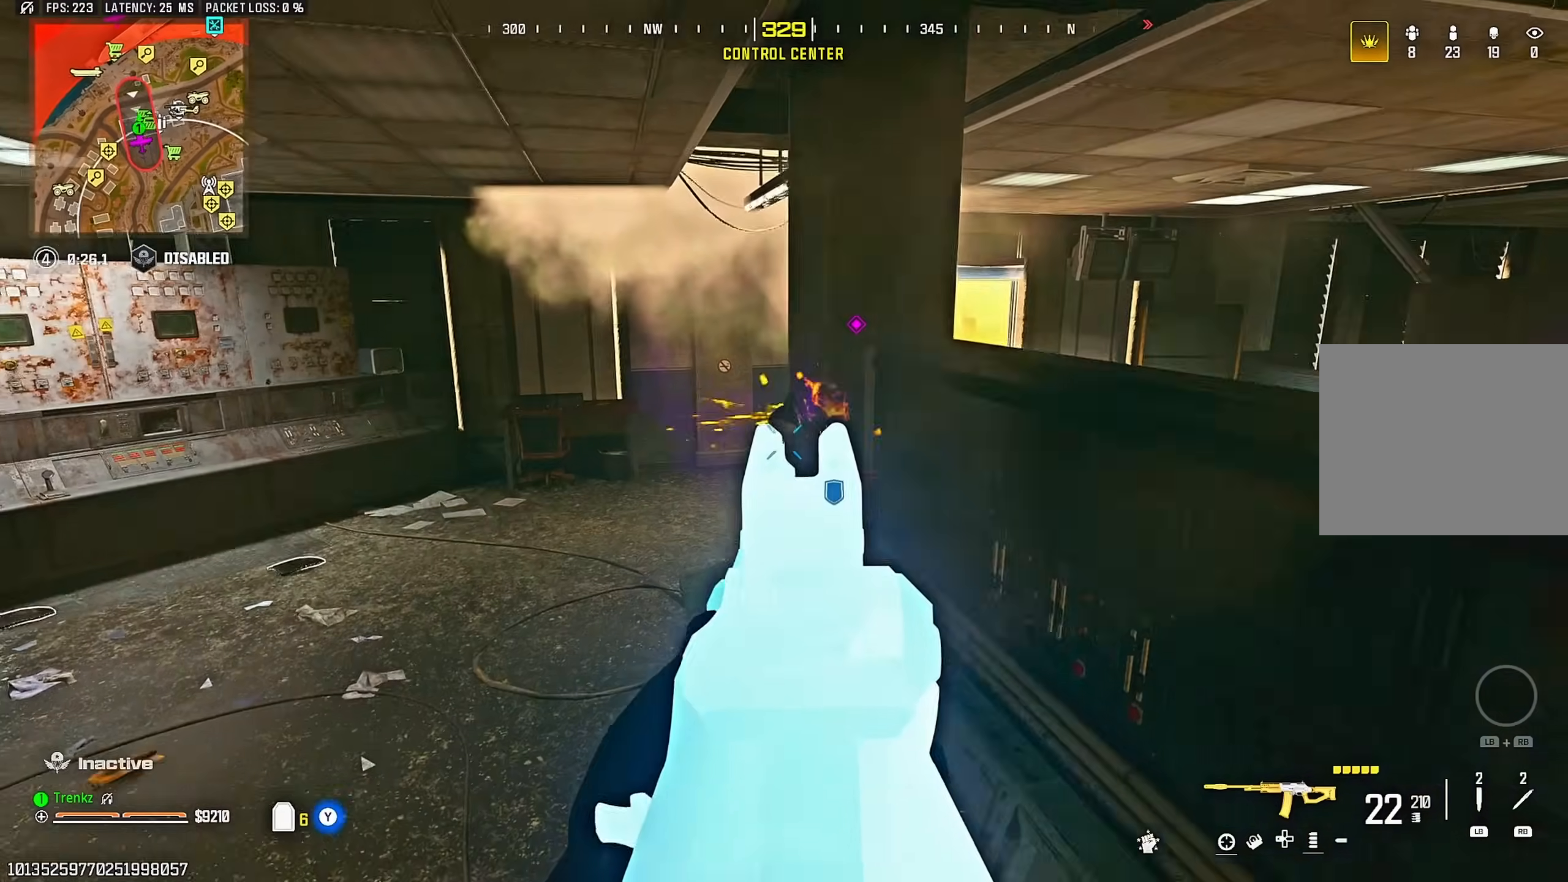
{"buttons": ["CROSS", "L2", "R2"], "left_stick": "left", "right_stick": "down-right", "events": [[417, "CROSS", "down"], [433, "right_stick", "down-right"]]}
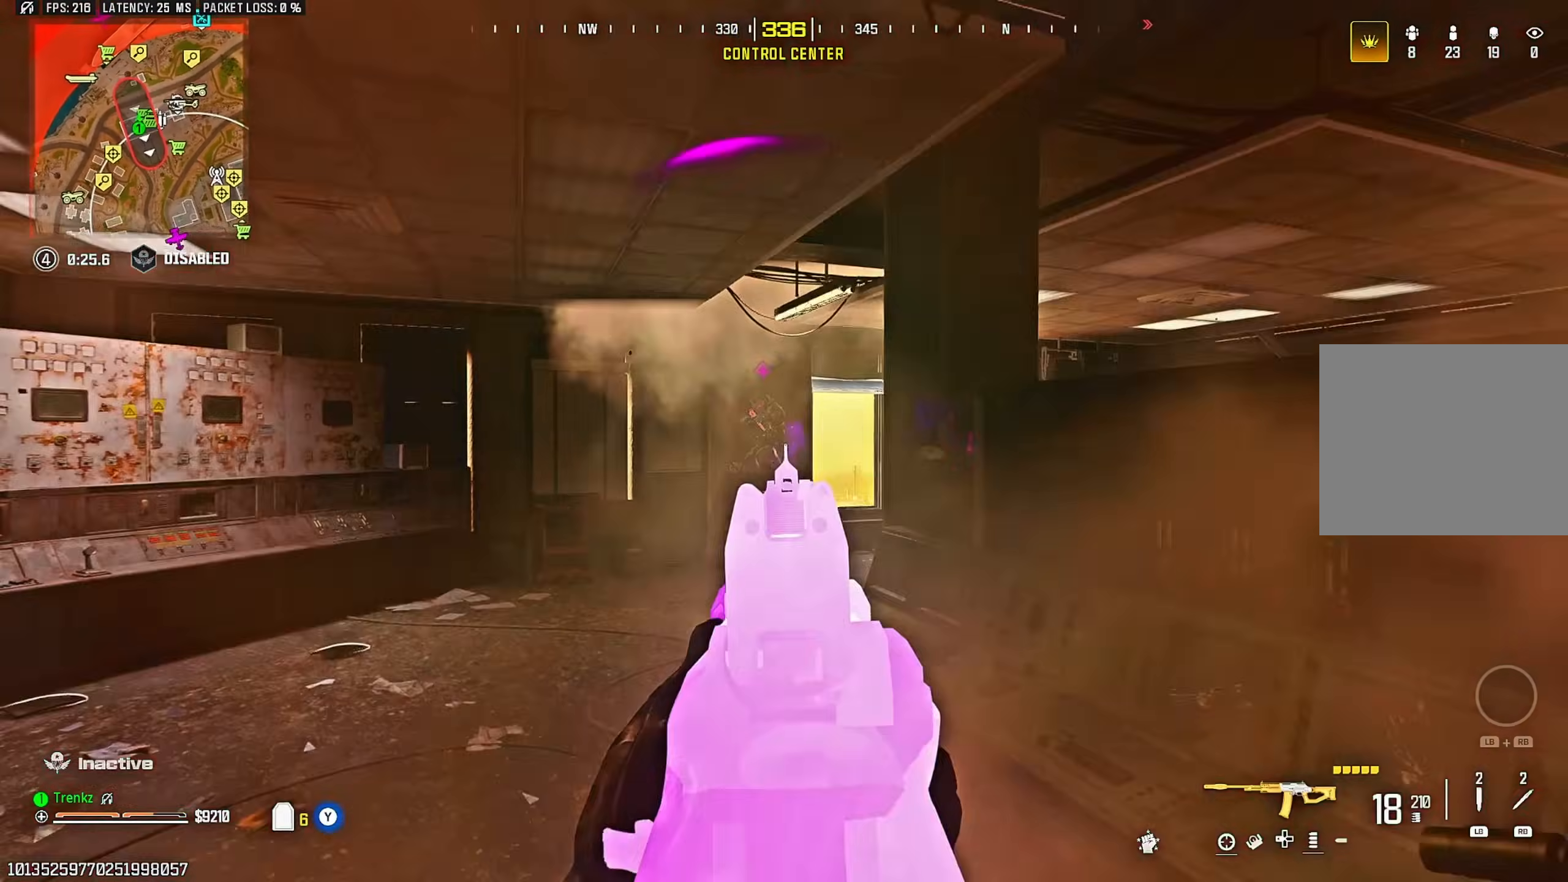
{"buttons": ["L2", "R2"], "left_stick": "down-left", "right_stick": "center", "events": [[17, "CROSS", "up"], [17, "right_stick", "center"], [83, "right_stick", "down"], [100, "CROSS", "down"], [150, "right_stick", "center"], [200, "CROSS", "up"], [367, "CROSS", "down"], [400, "left_stick", "down-left"], [433, "CROSS", "up"]]}
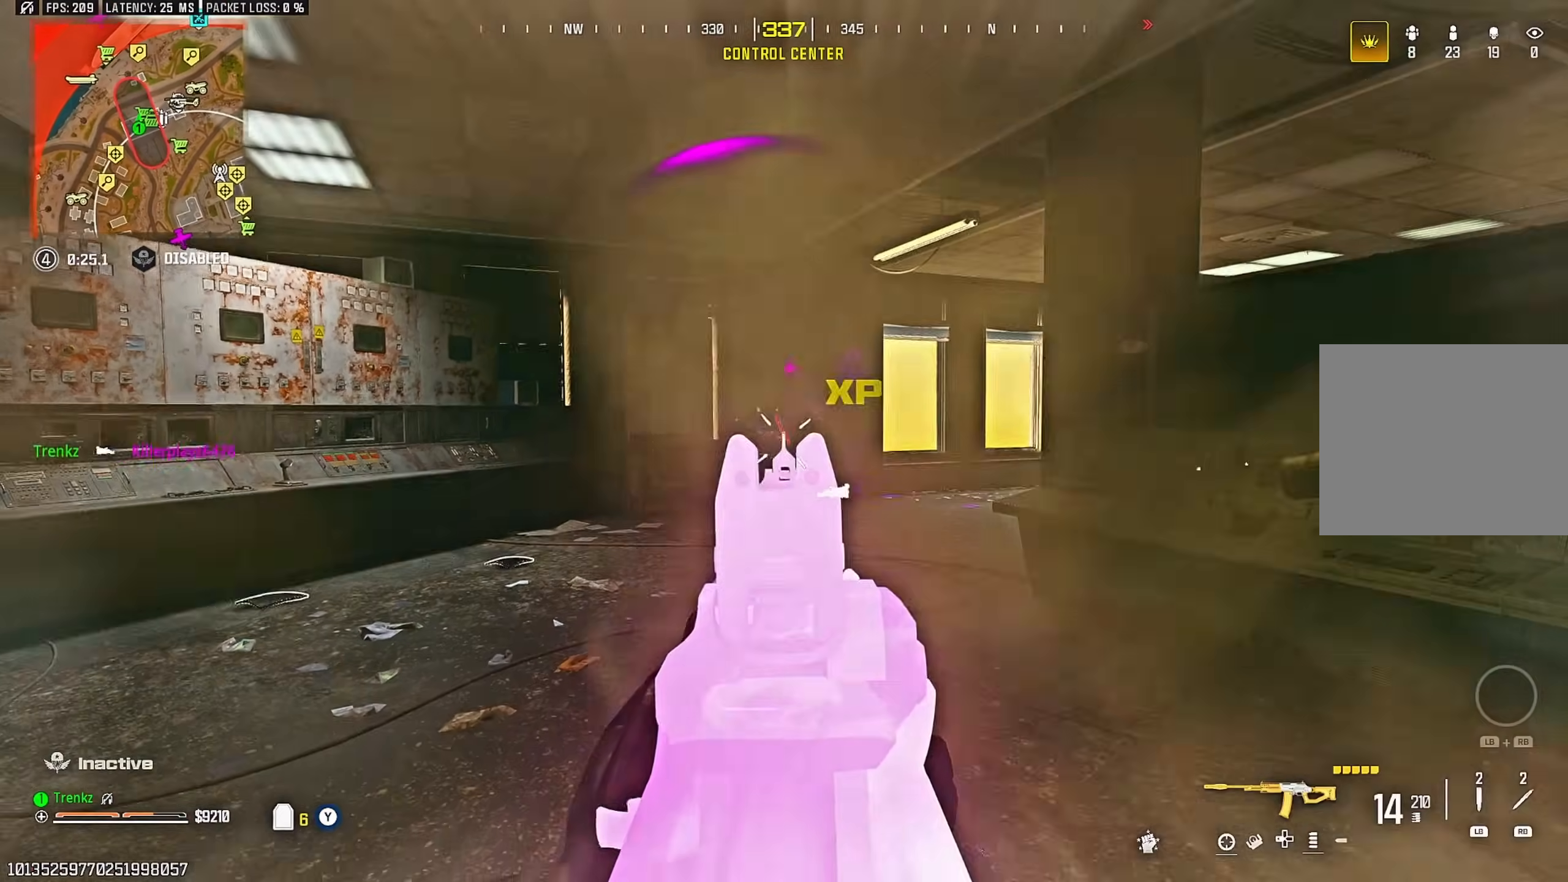
{"buttons": [], "left_stick": "up-left", "right_stick": "left", "events": [[33, "CROSS", "down"], [117, "CROSS", "up"], [183, "L2", "up"], [217, "R2", "up"], [250, "right_stick", "down-left"], [400, "left_stick", "up-left"], [417, "right_stick", "left"]]}
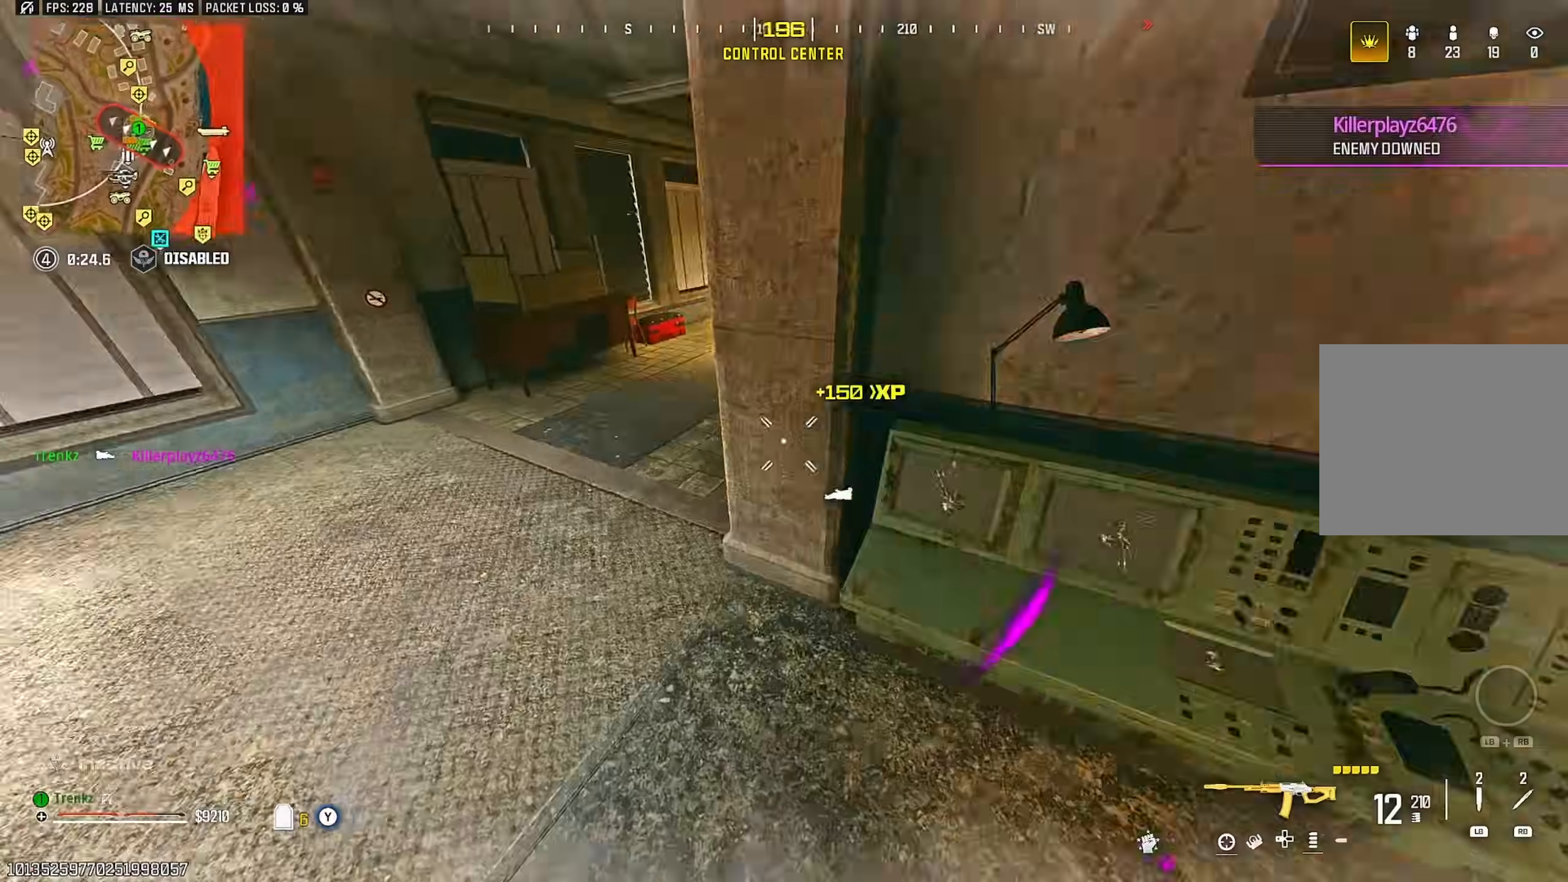
{"buttons": ["TRIANGLE"], "left_stick": "up-right", "right_stick": "right"}
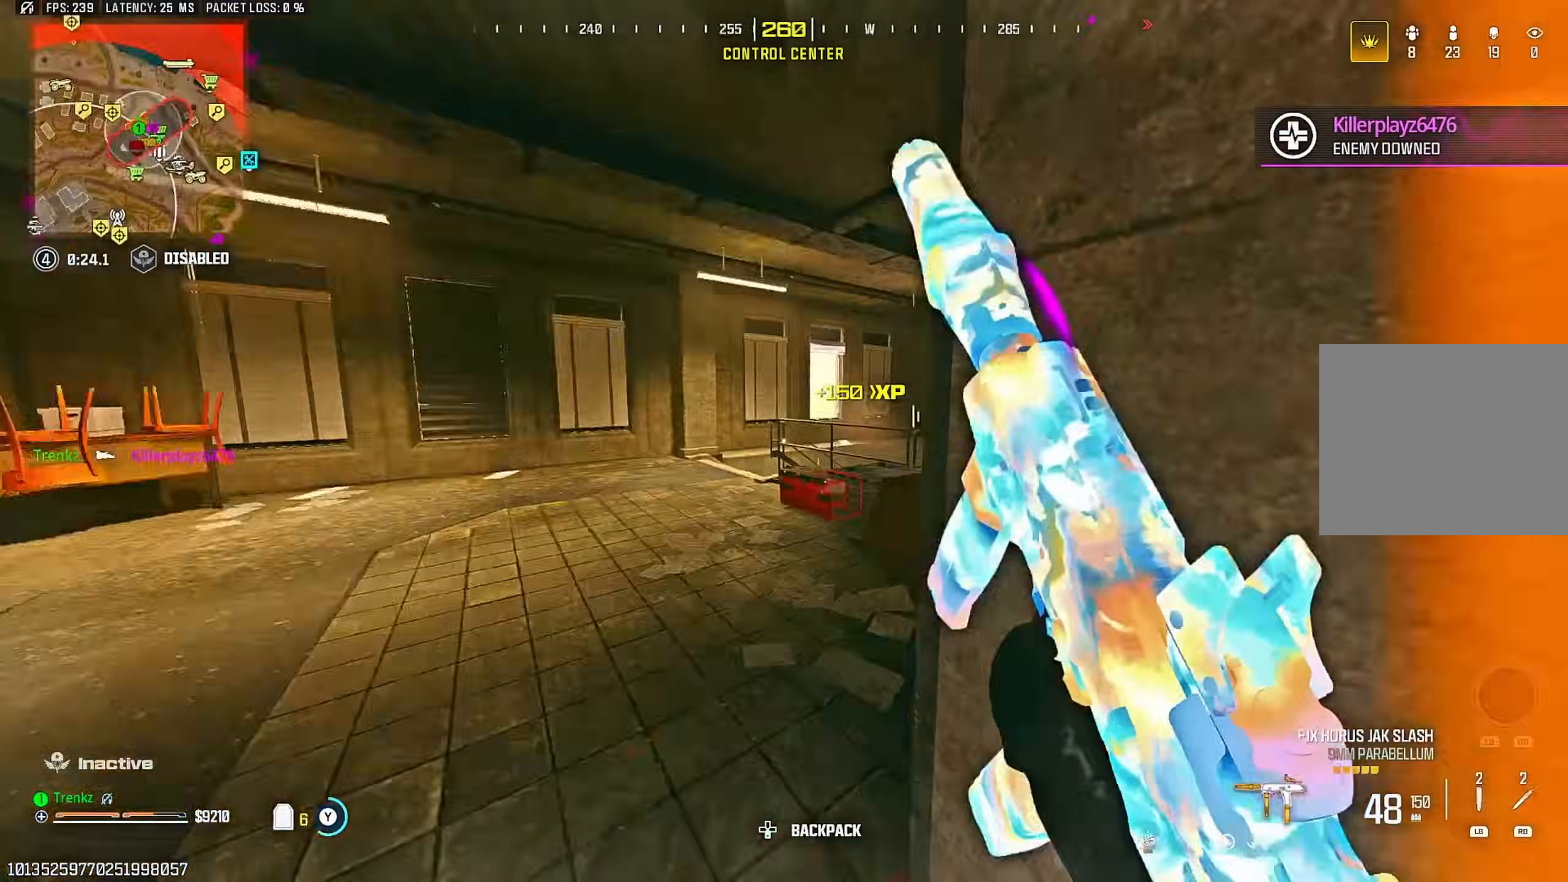
{"buttons": [], "left_stick": "up-right", "right_stick": "up"}
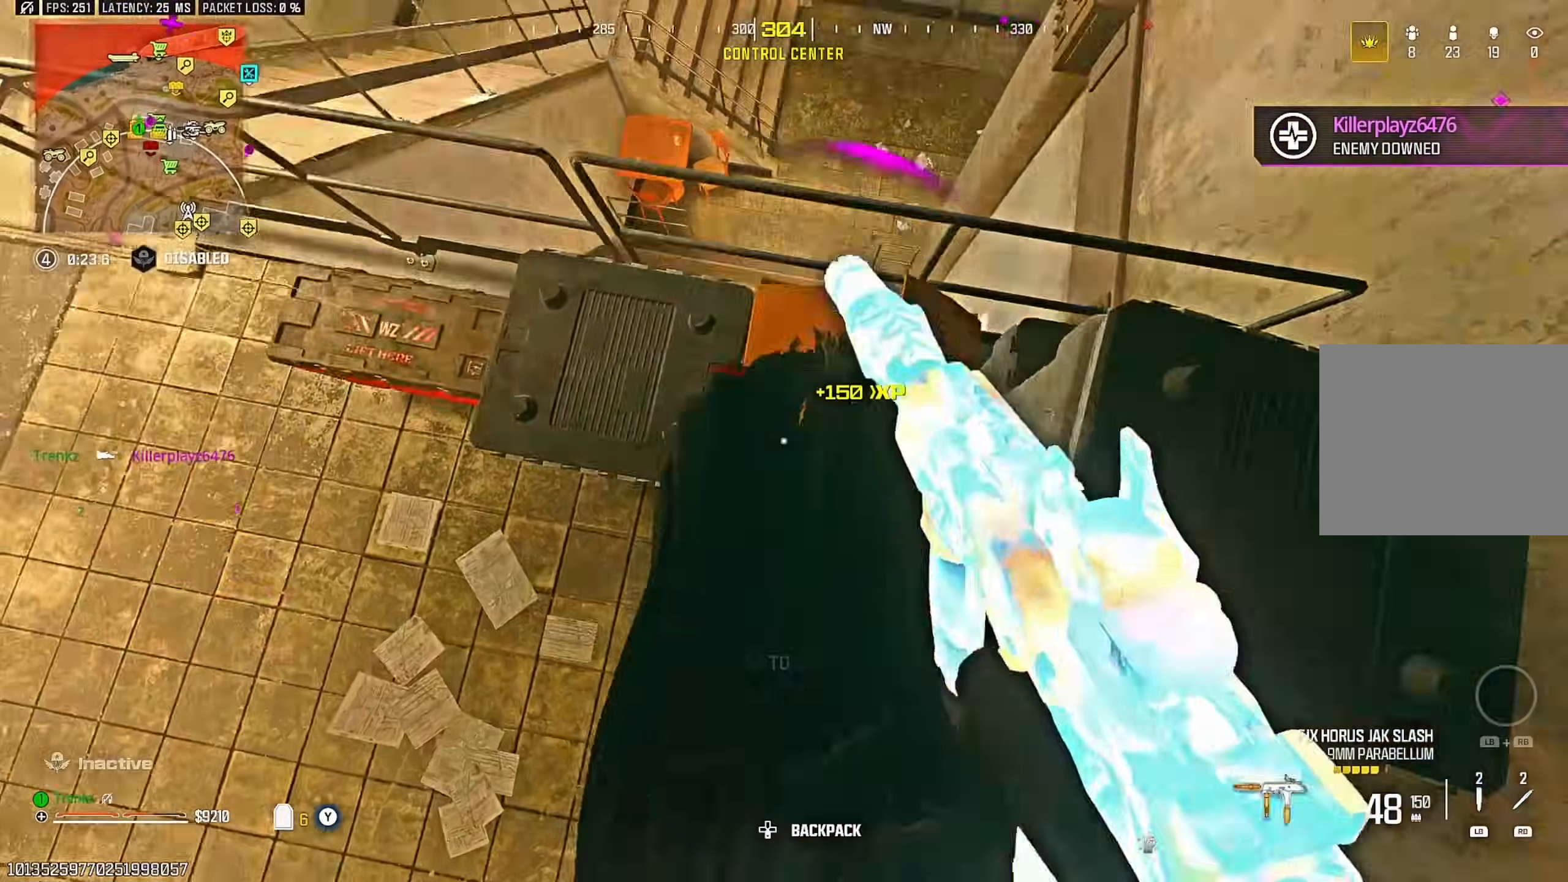
{"buttons": [], "left_stick": "down-right", "right_stick": "center", "events": [[67, "left_stick", "right"], [117, "right_stick", "center"], [167, "left_stick", "down-right"], [200, "right_stick", "left"], [283, "left_stick", "down-left"], [367, "left_stick", "right"], [417, "right_stick", "center"], [467, "left_stick", "down-right"]]}
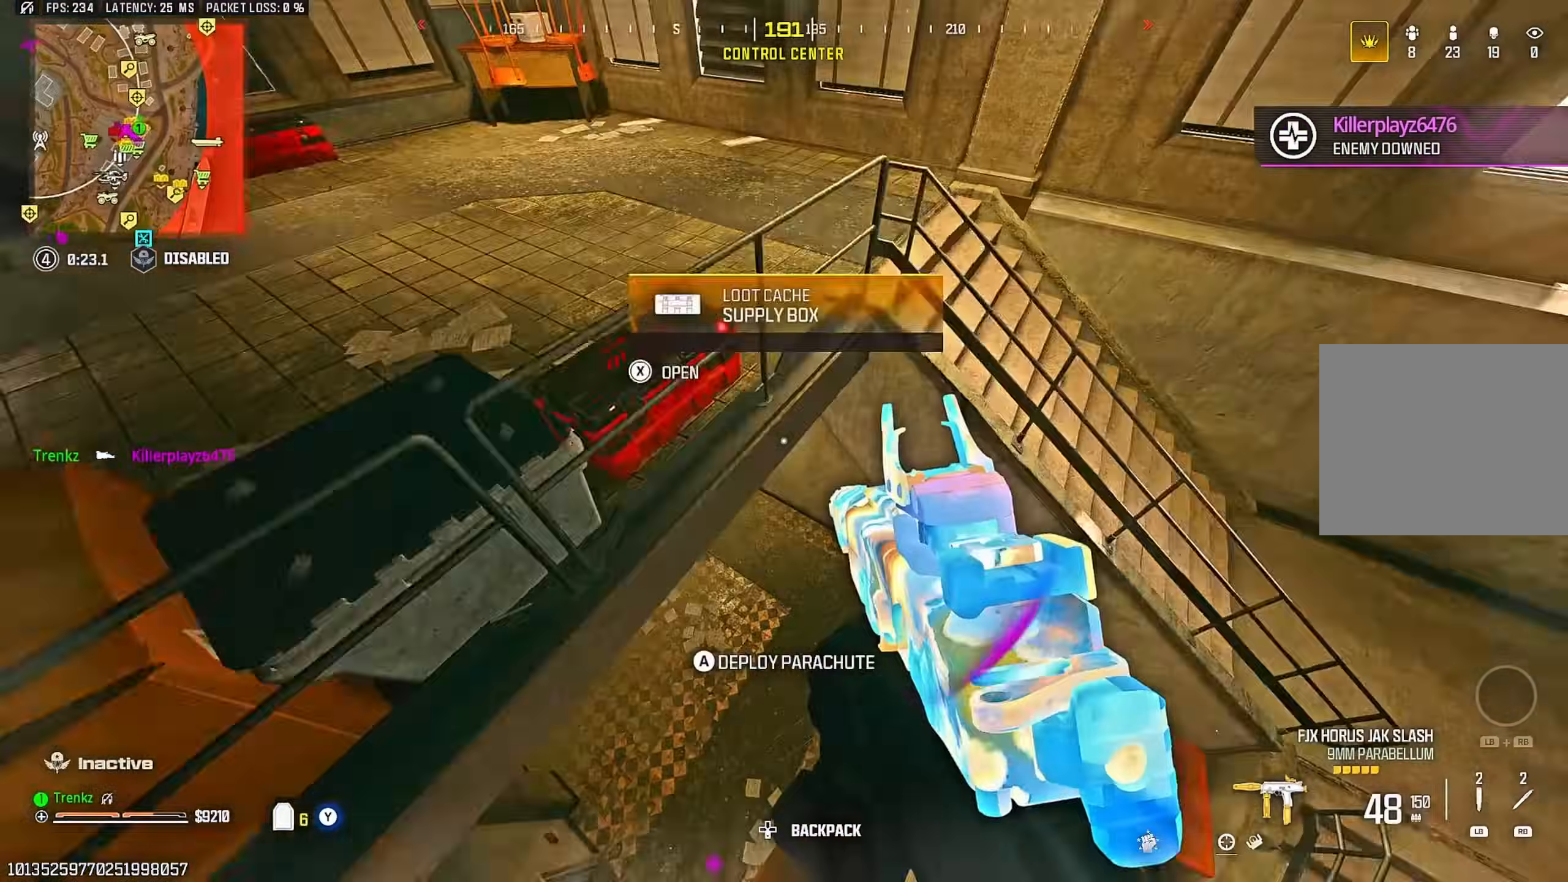
{"buttons": ["TRIANGLE"], "left_stick": "down-right", "right_stick": "center"}
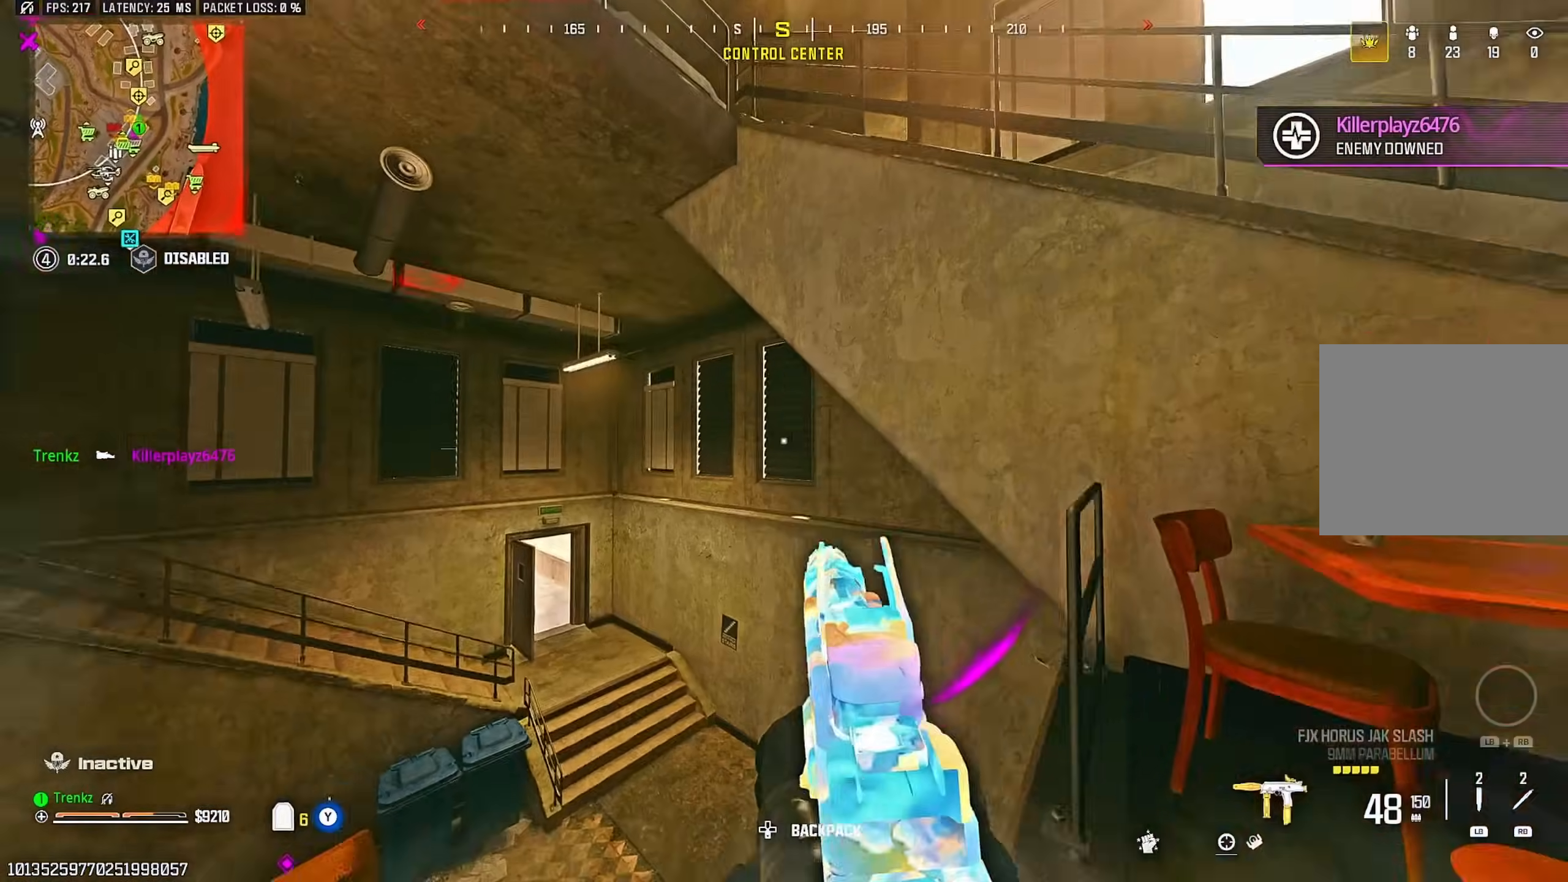
{"buttons": ["L2"], "left_stick": "down-right", "right_stick": "center"}
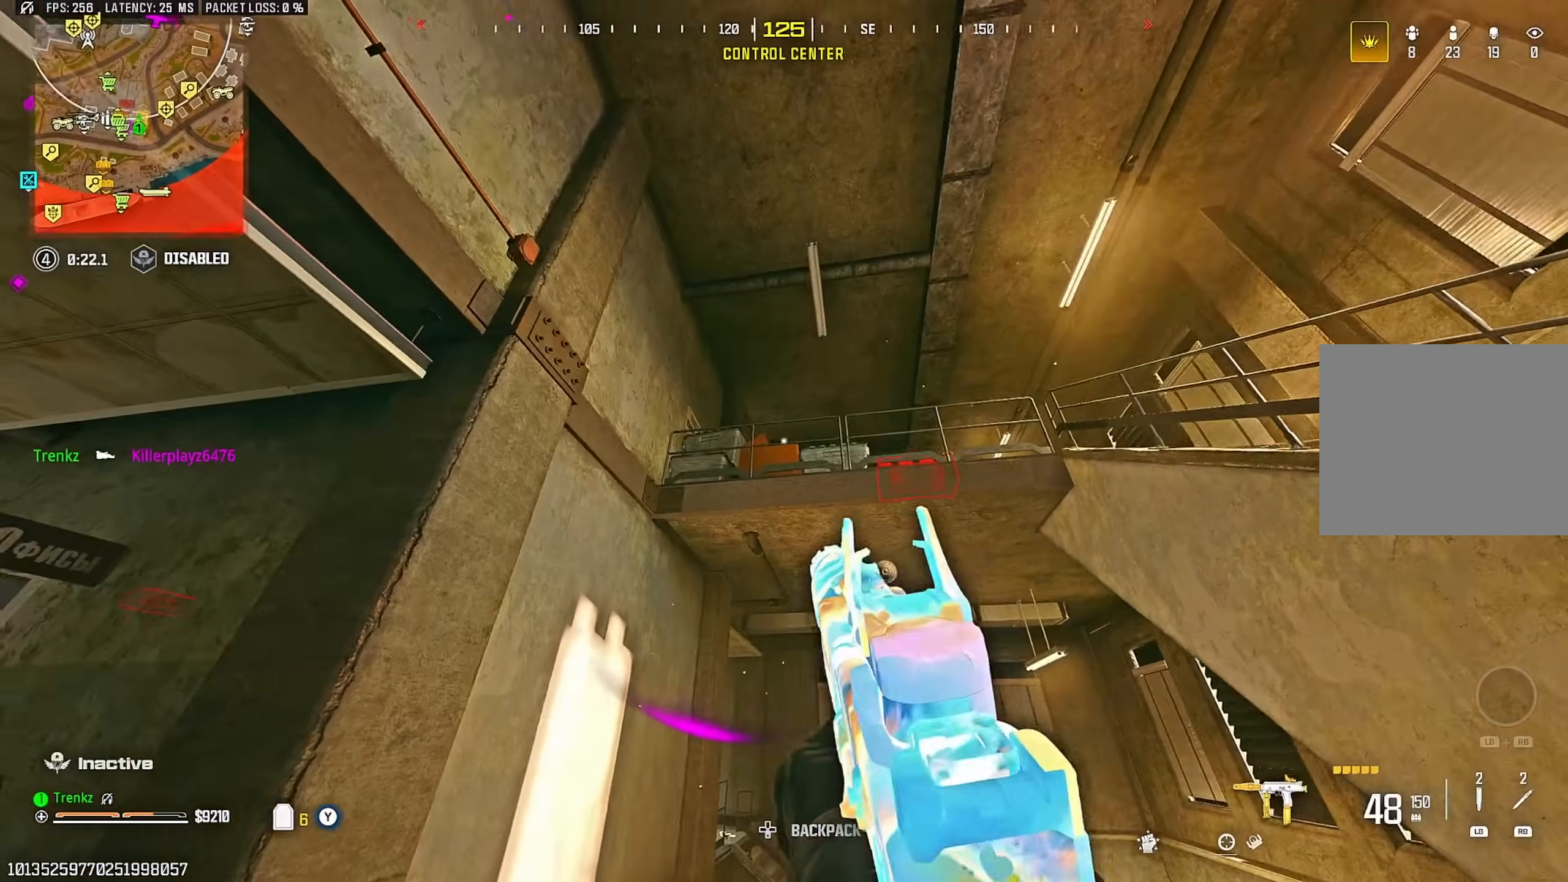
{"buttons": ["L2"], "left_stick": "right", "right_stick": "center", "events": [[467, "left_stick", "right"]]}
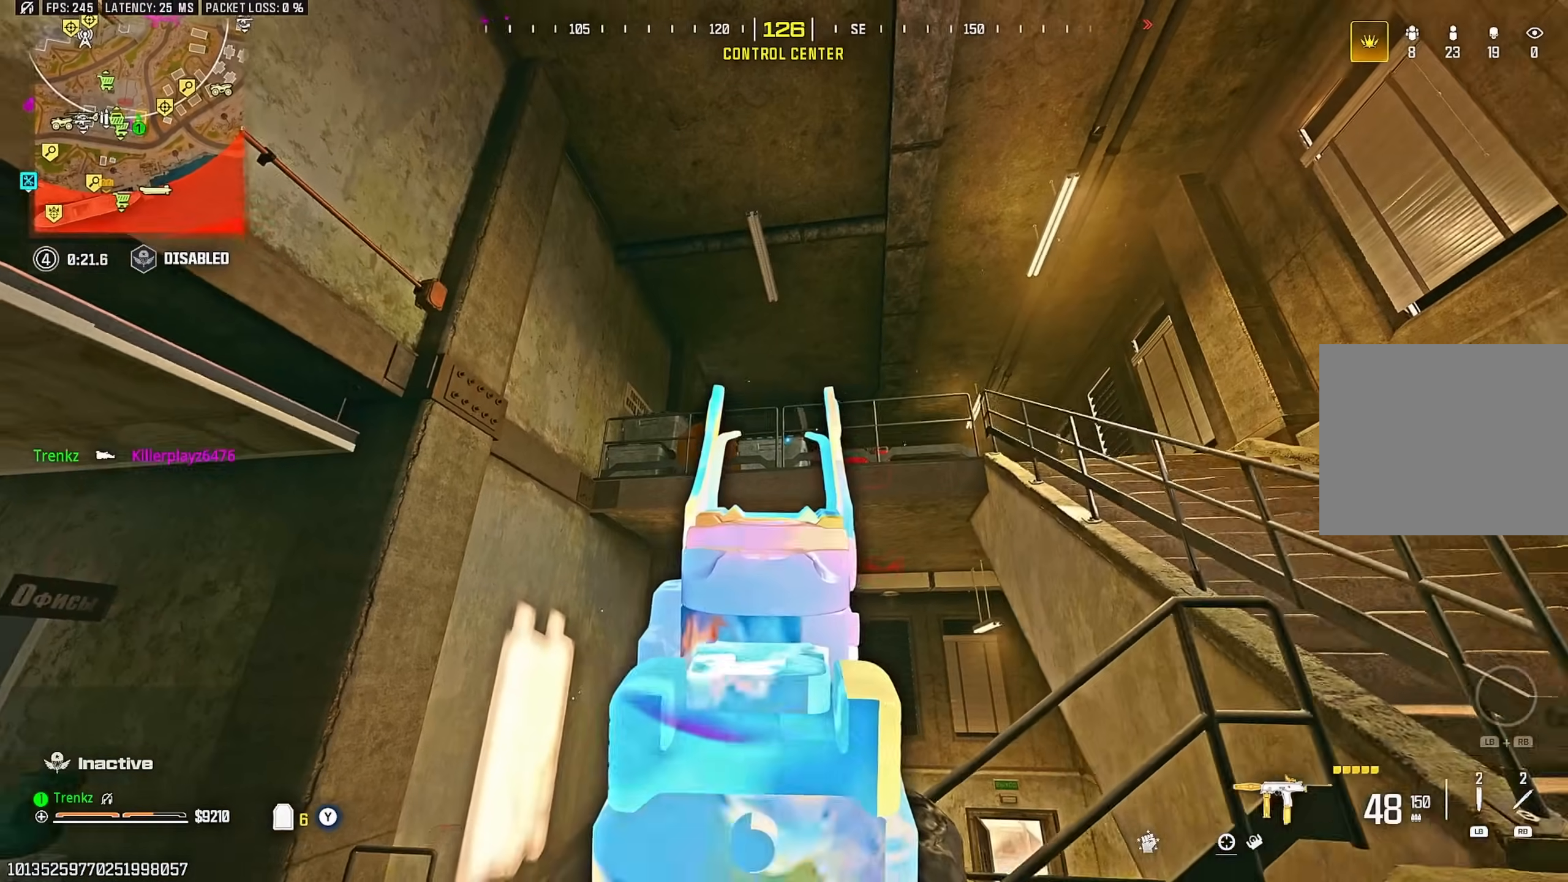
{"buttons": [], "left_stick": "up-right", "right_stick": "left", "events": [[217, "L2", "up"], [267, "right_stick", "right"], [300, "left_stick", "up-right"], [450, "right_stick", "left"]]}
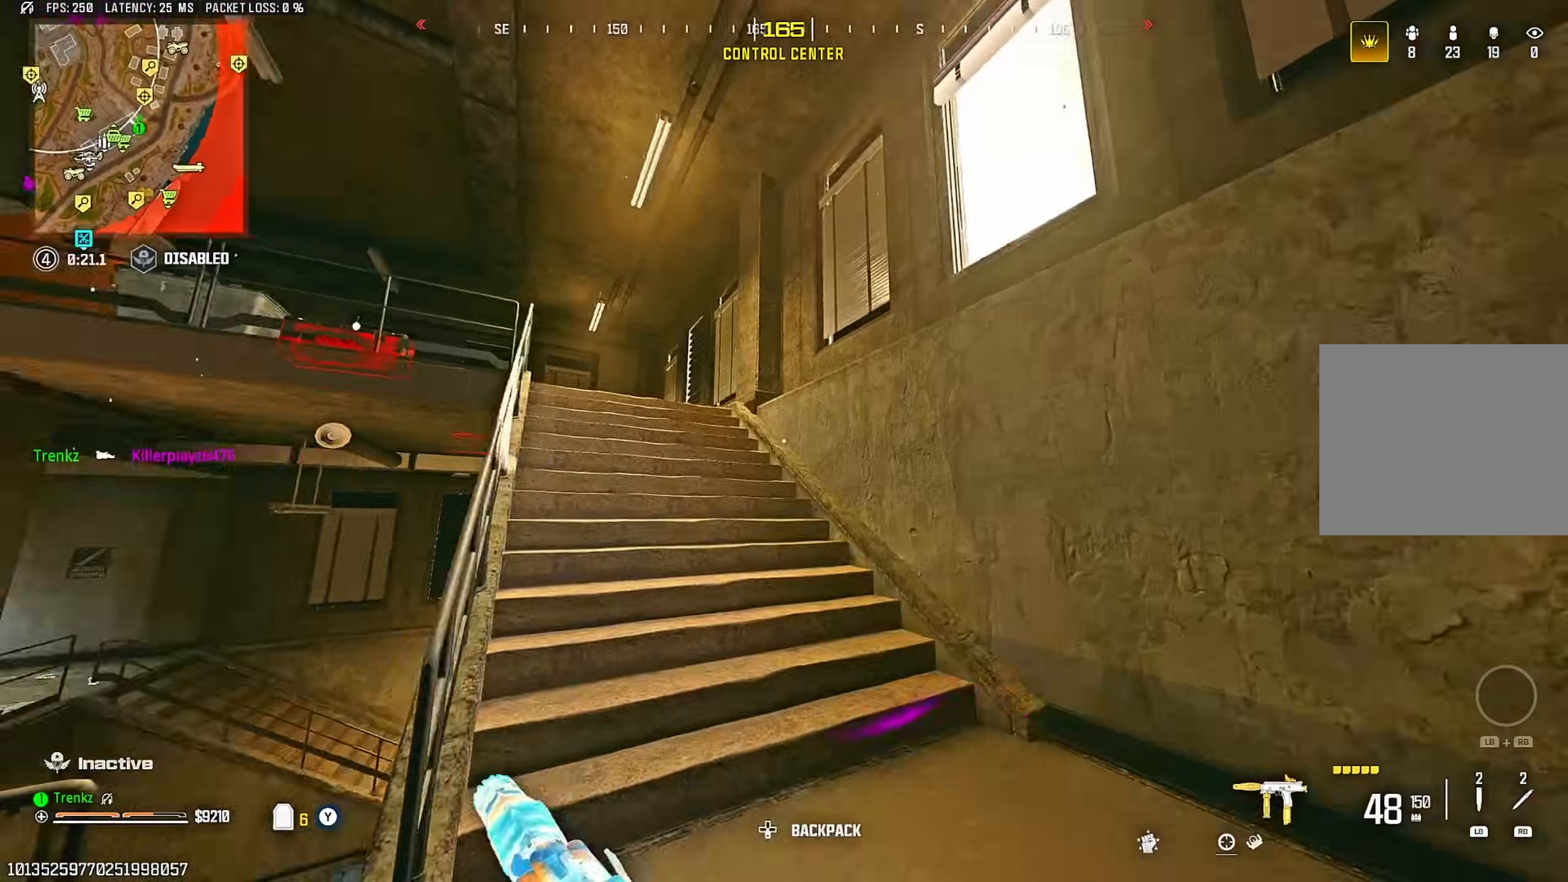
{"buttons": ["TRIANGLE"], "left_stick": "up", "right_stick": "center"}
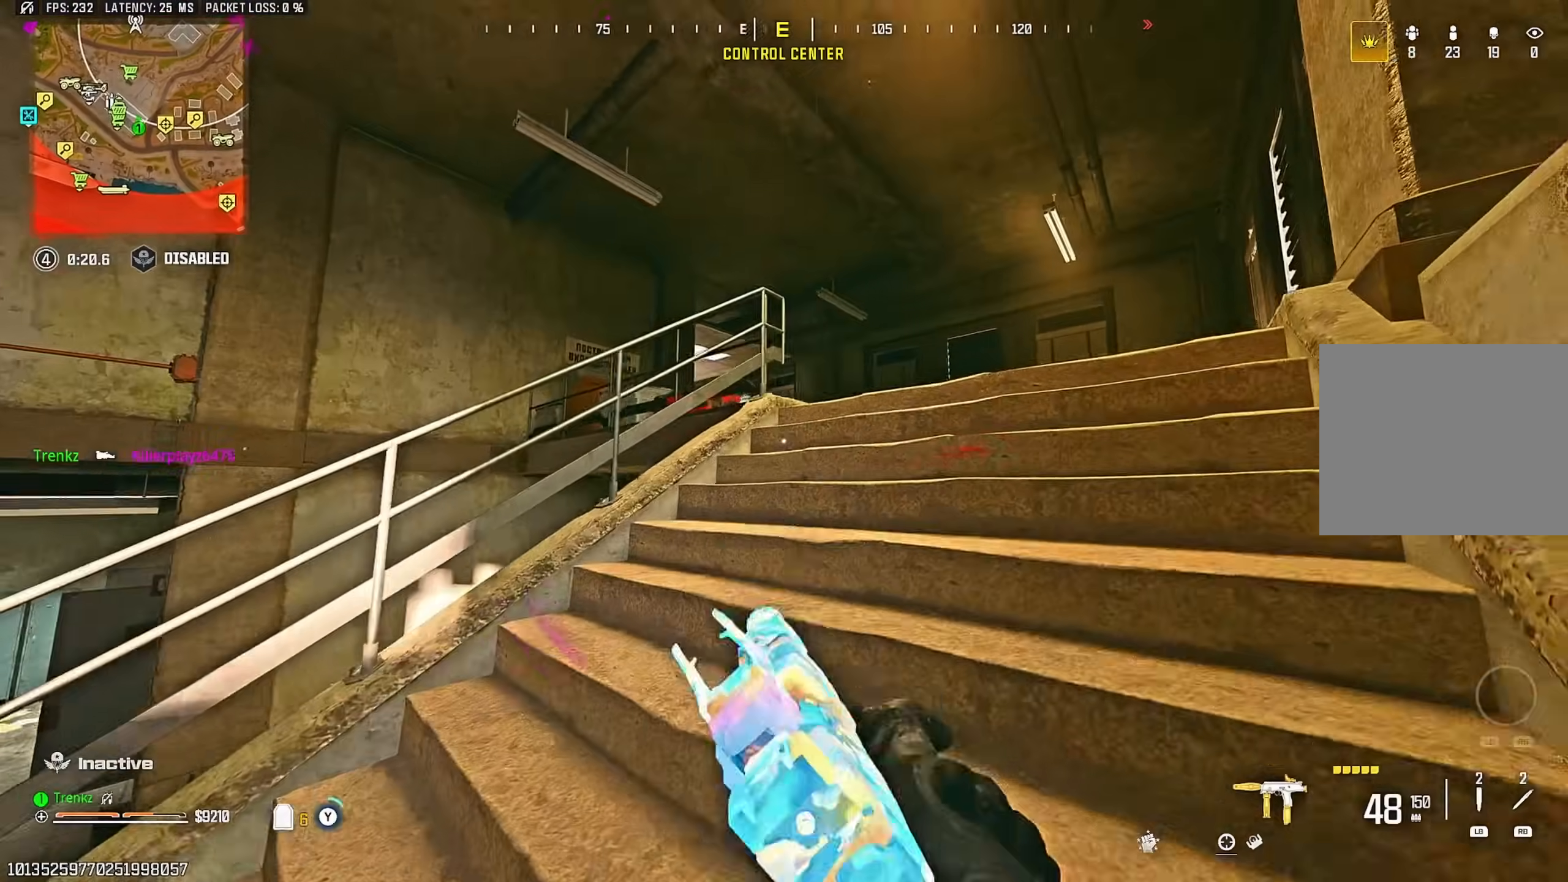
{"buttons": ["R3"], "left_stick": "up", "right_stick": "center"}
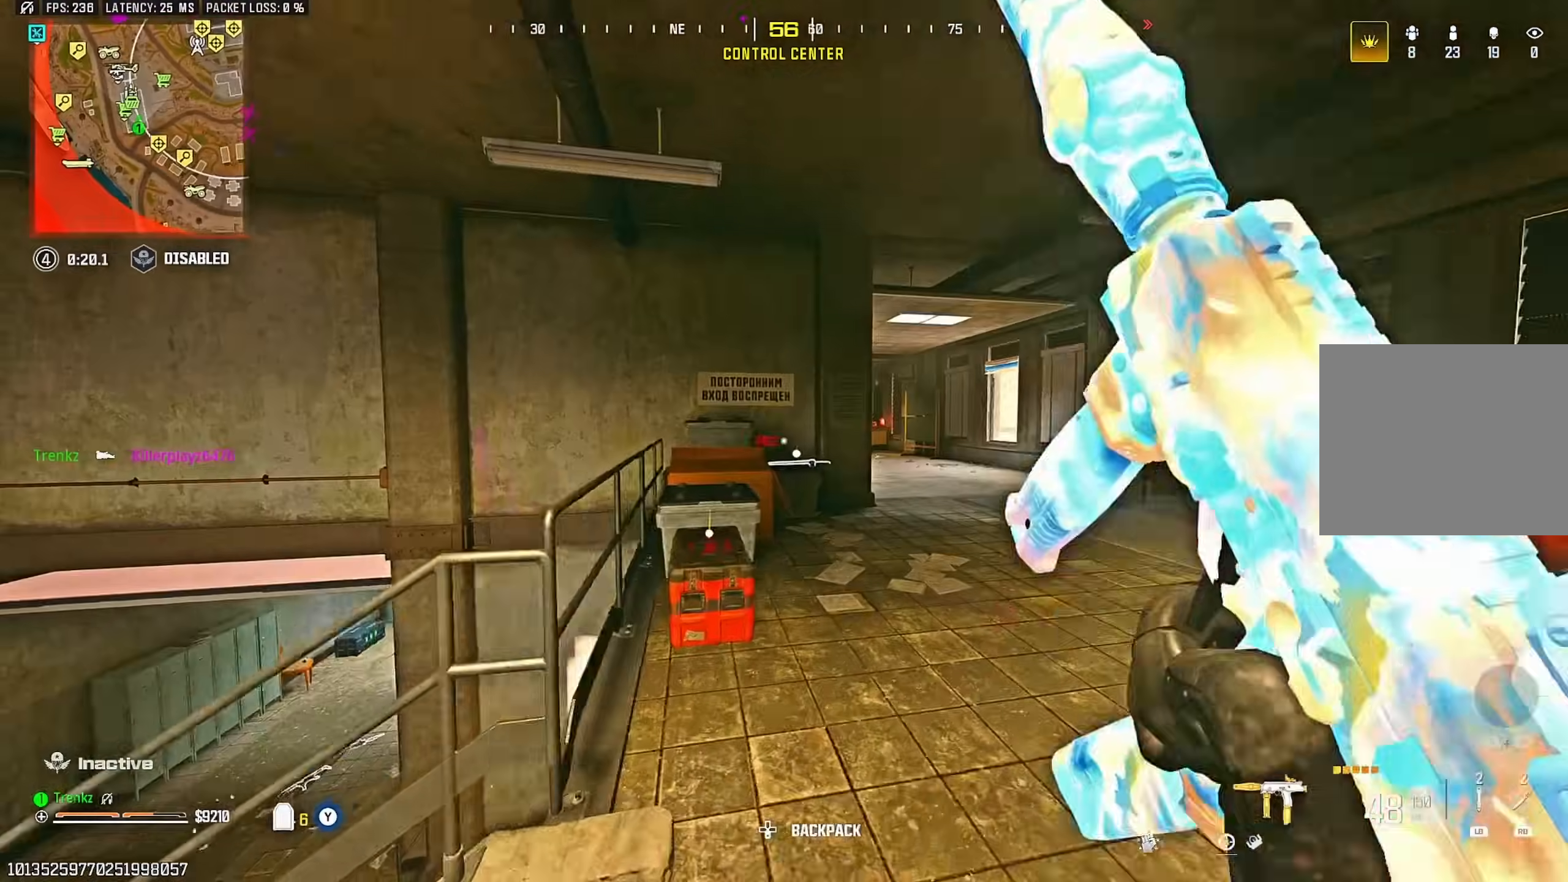
{"buttons": ["L2"], "left_stick": "down-right", "right_stick": "center", "events": [[17, "R3", "up"], [117, "left_stick", "up-right"], [317, "left_stick", "down-right"], [400, "CROSS", "down"], [400, "L2", "down"], [500, "CROSS", "up"]]}
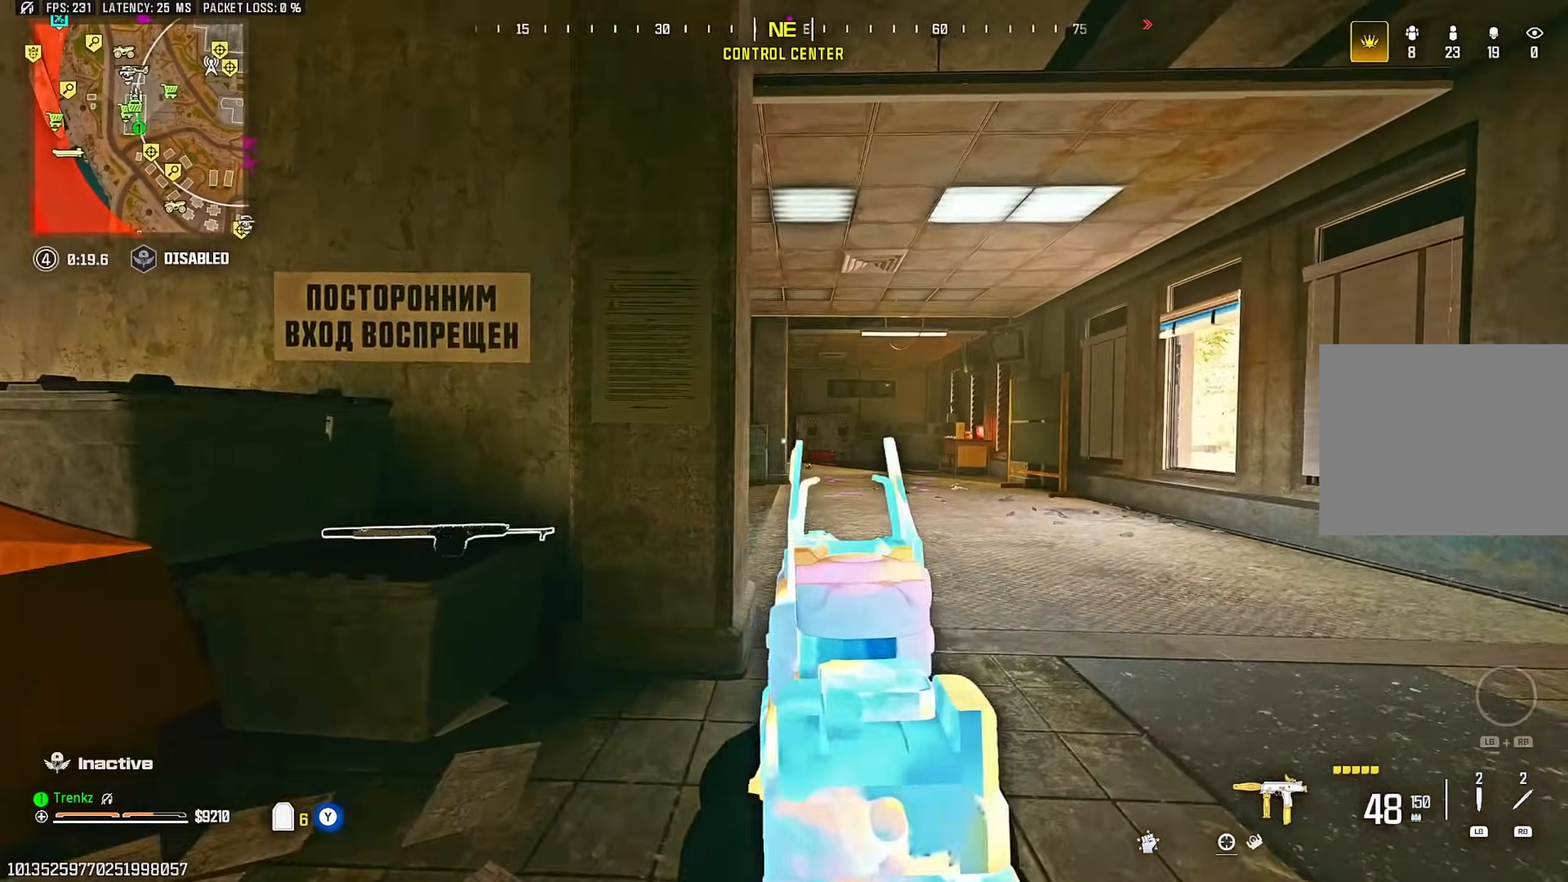
{"buttons": ["L2", "R3"], "left_stick": "right", "right_stick": "center", "events": [[150, "right_stick", "left"], [317, "right_stick", "center"], [350, "R3", "down"], [350, "left_stick", "right"]]}